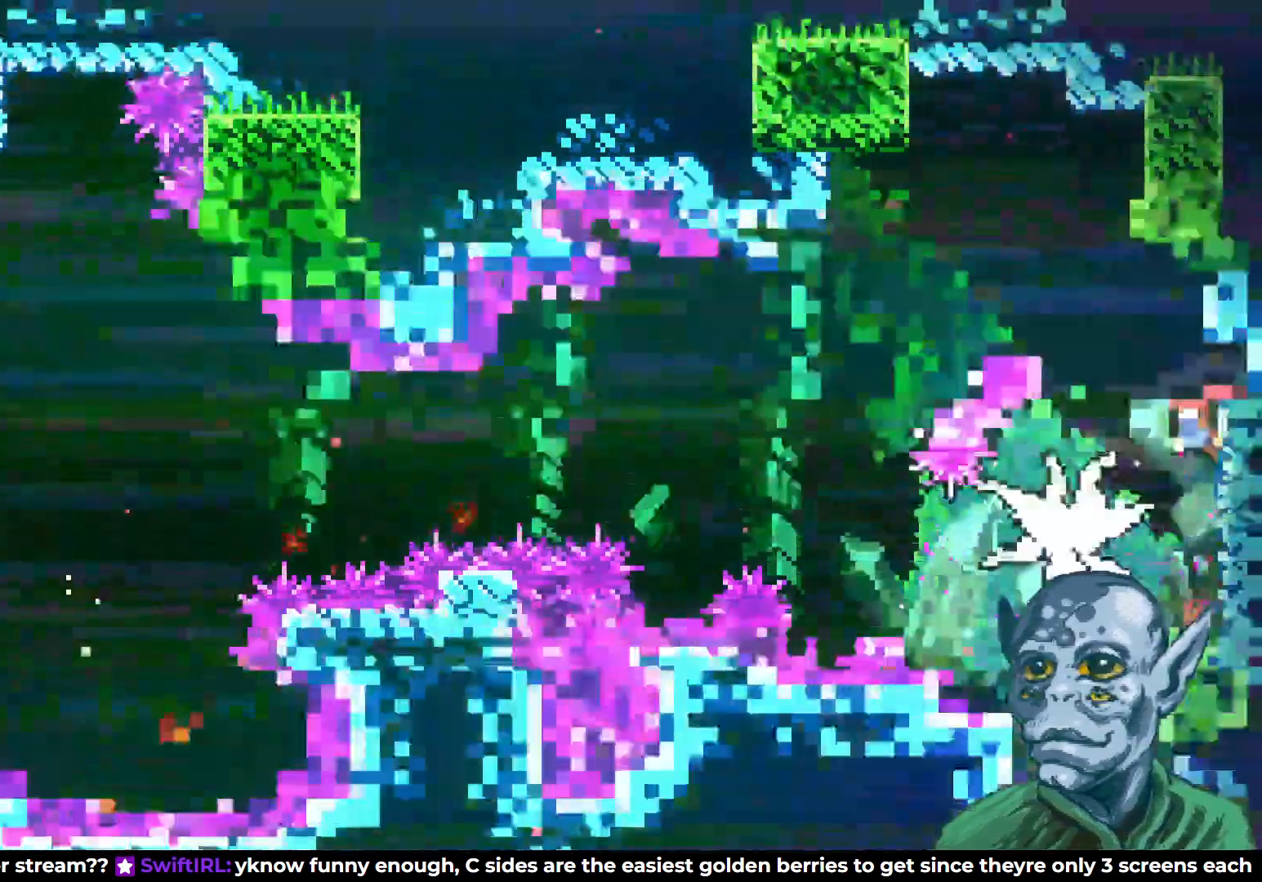
Gameplay with a controller (PlayStation layout); each line is a JSON object with the inputs held at the frame after it. "events" lists button and stick changes between this image and that frame as [ms after this image, input, new state], when the widget could be followed in between.
{"buttons": ["DPAD_LEFT"], "left_stick": "center", "right_stick": "center", "events": [[433, "DPAD_LEFT", "down"]]}
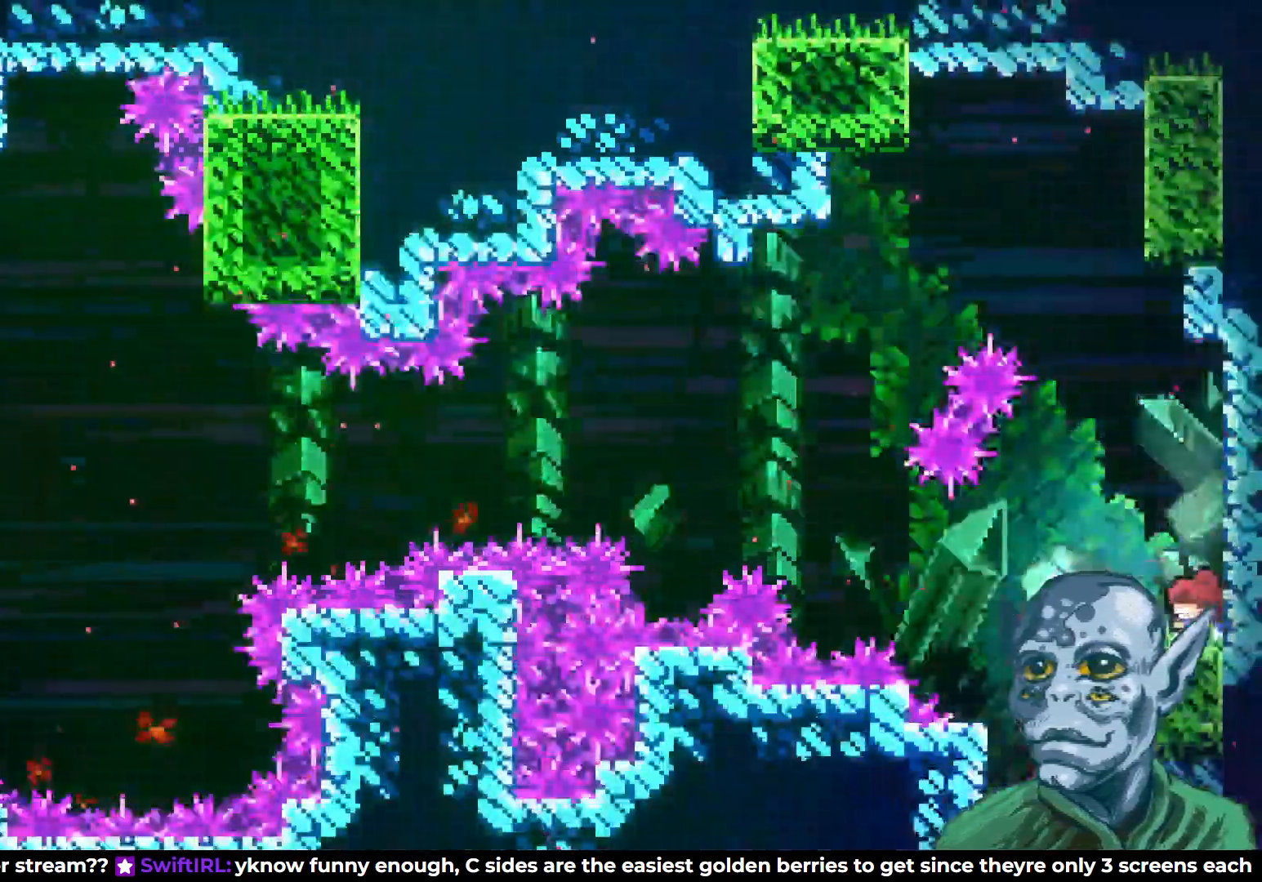
{"buttons": ["DPAD_DOWN"], "left_stick": "center", "right_stick": "center", "events": [[217, "DPAD_LEFT", "up"], [417, "DPAD_DOWN", "down"]]}
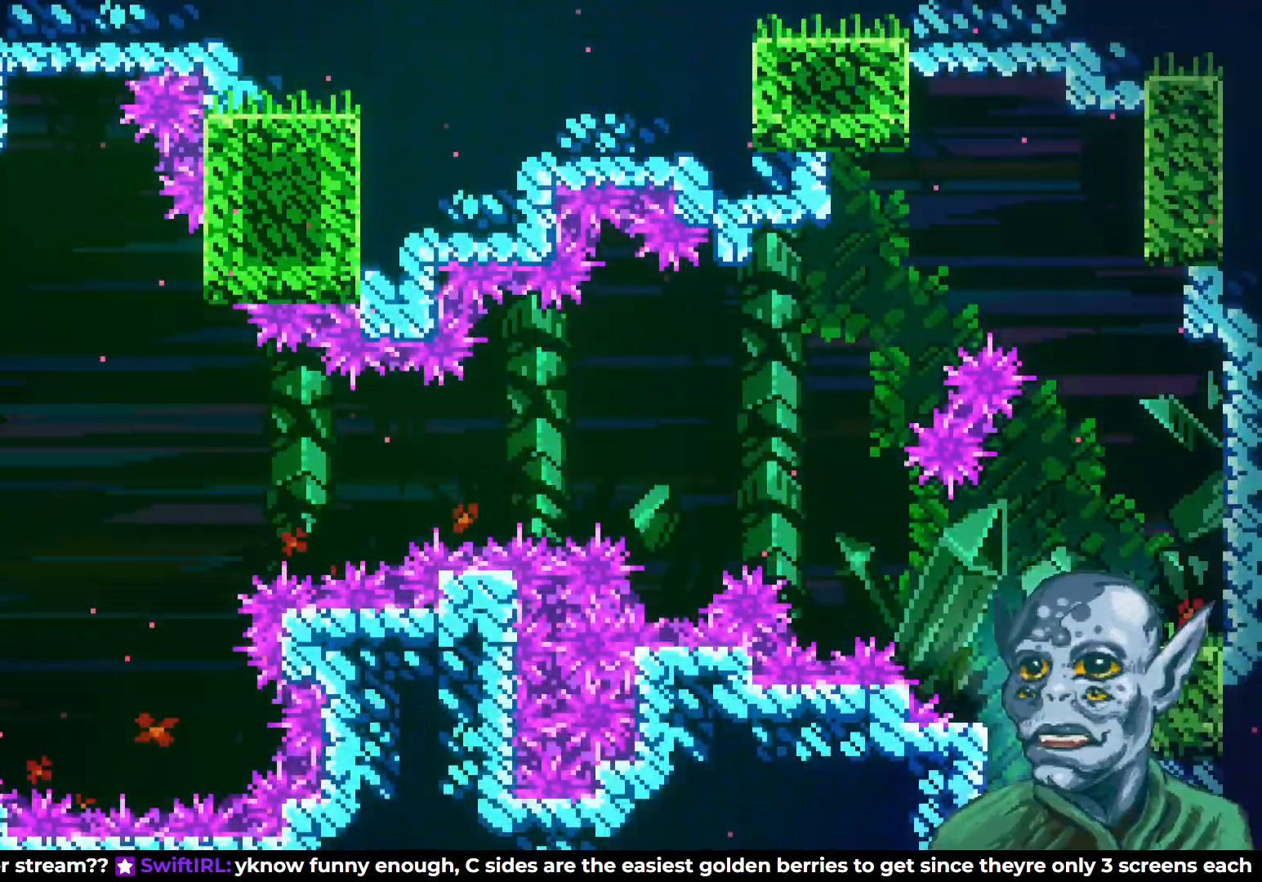
{"buttons": [], "left_stick": "center", "right_stick": "center", "events": [[300, "DPAD_DOWN", "up"]]}
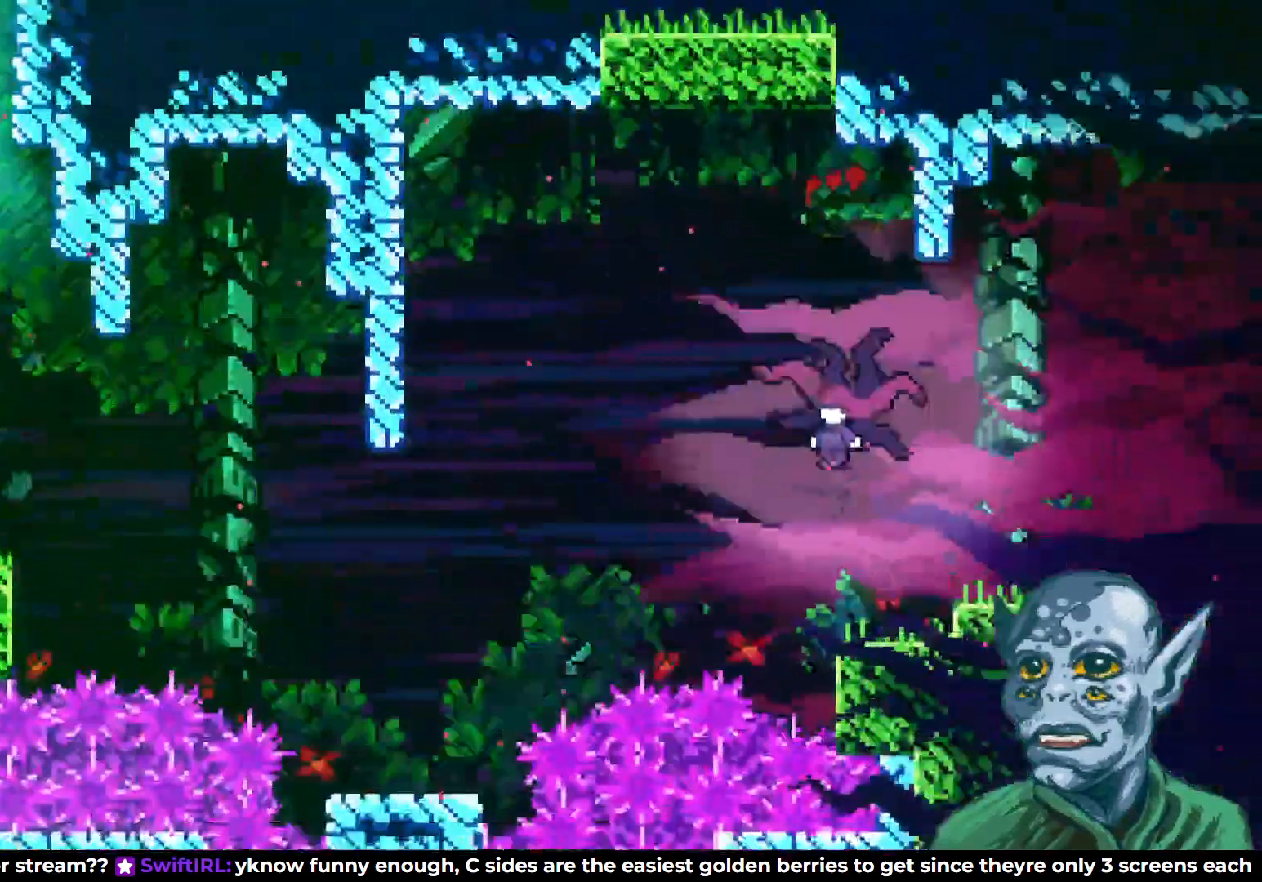
{"buttons": [], "left_stick": "center", "right_stick": "center", "events": []}
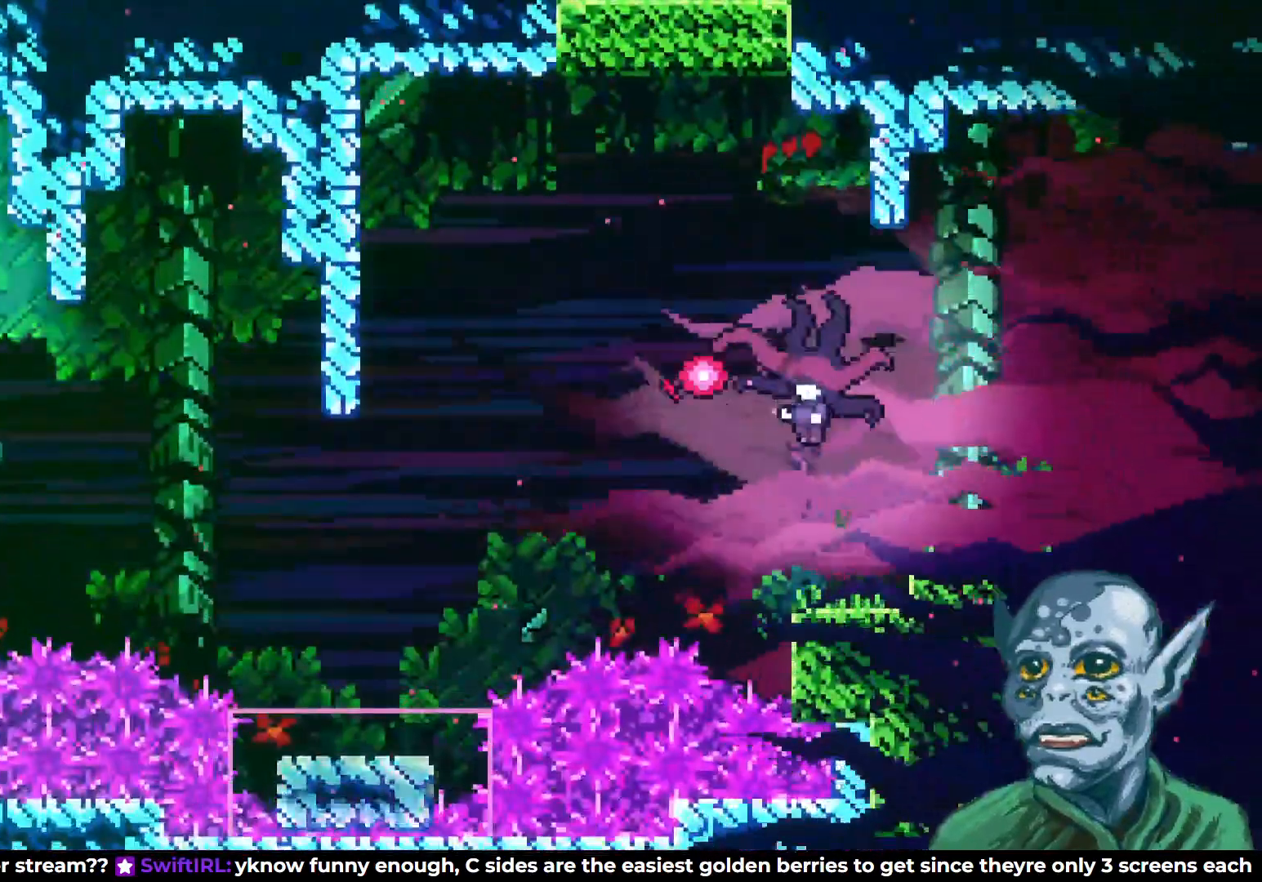
{"buttons": [], "left_stick": "center", "right_stick": "center", "events": []}
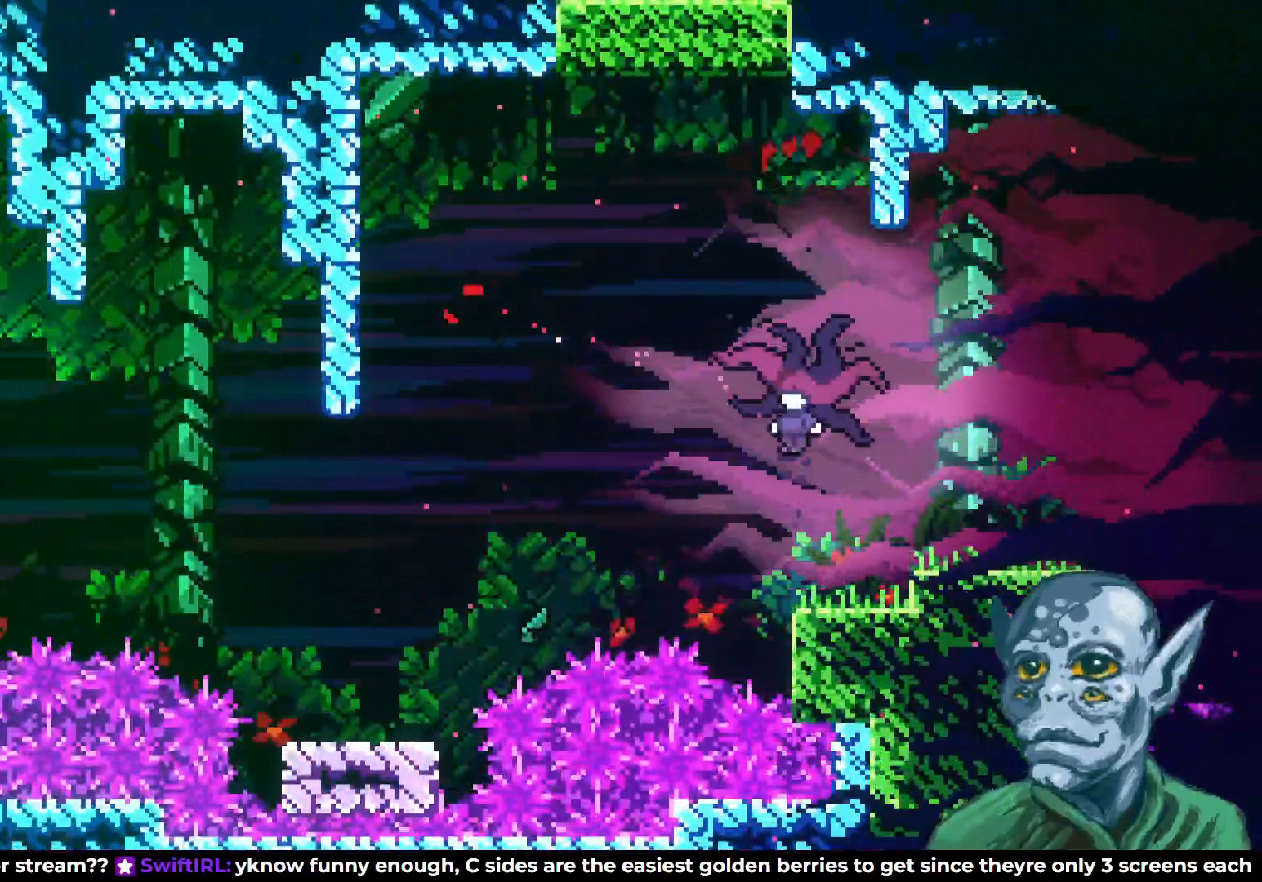
{"buttons": [], "left_stick": "center", "right_stick": "center", "events": [[33, "DPAD_RIGHT", "down"], [67, "DPAD_DOWN", "down"], [100, "SQUARE", "down"], [233, "DPAD_DOWN", "up"], [233, "SQUARE", "up"], [283, "CROSS", "down"], [367, "CROSS", "up"], [483, "DPAD_RIGHT", "up"]]}
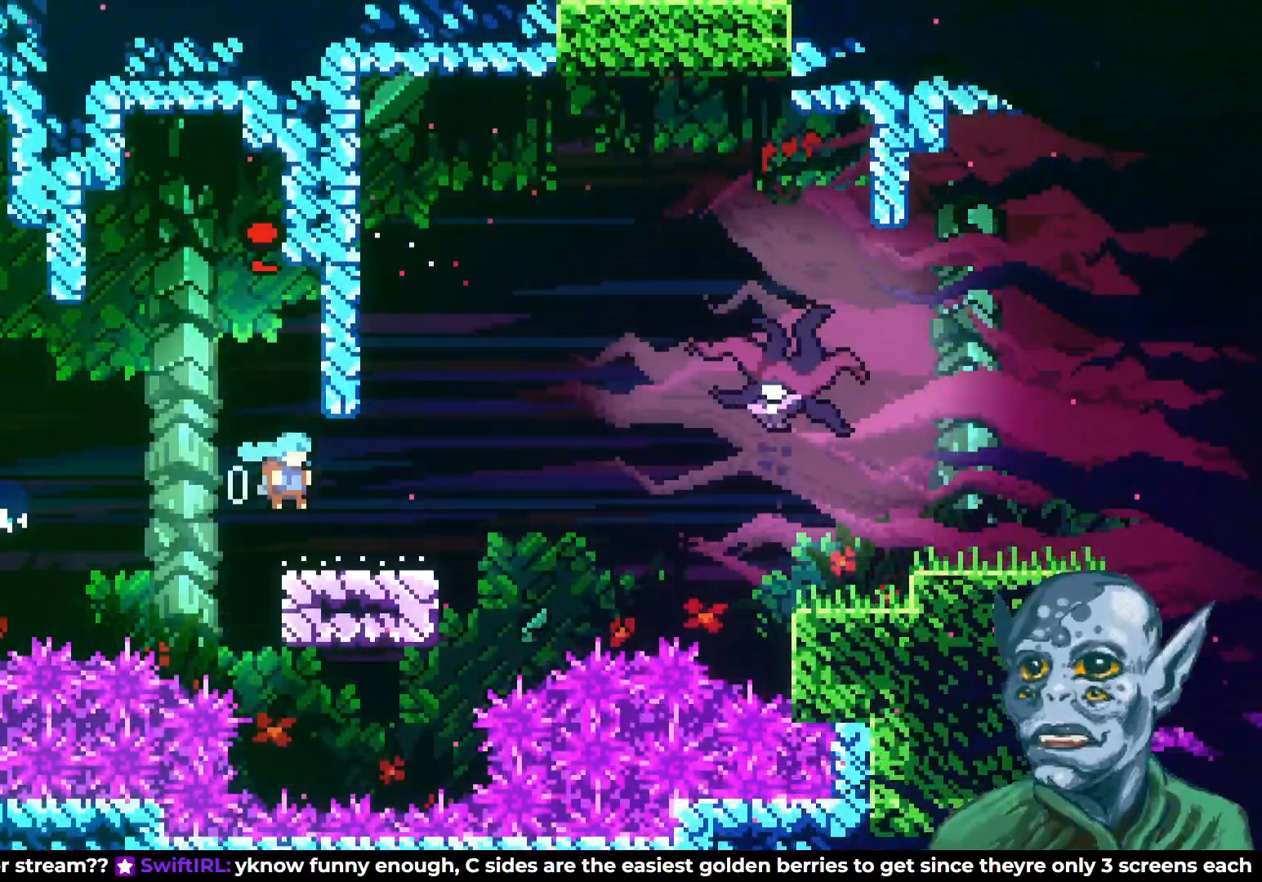
{"buttons": ["CROSS", "DPAD_LEFT"], "left_stick": "center", "right_stick": "center", "events": [[250, "DPAD_LEFT", "down"], [267, "CROSS", "down"]]}
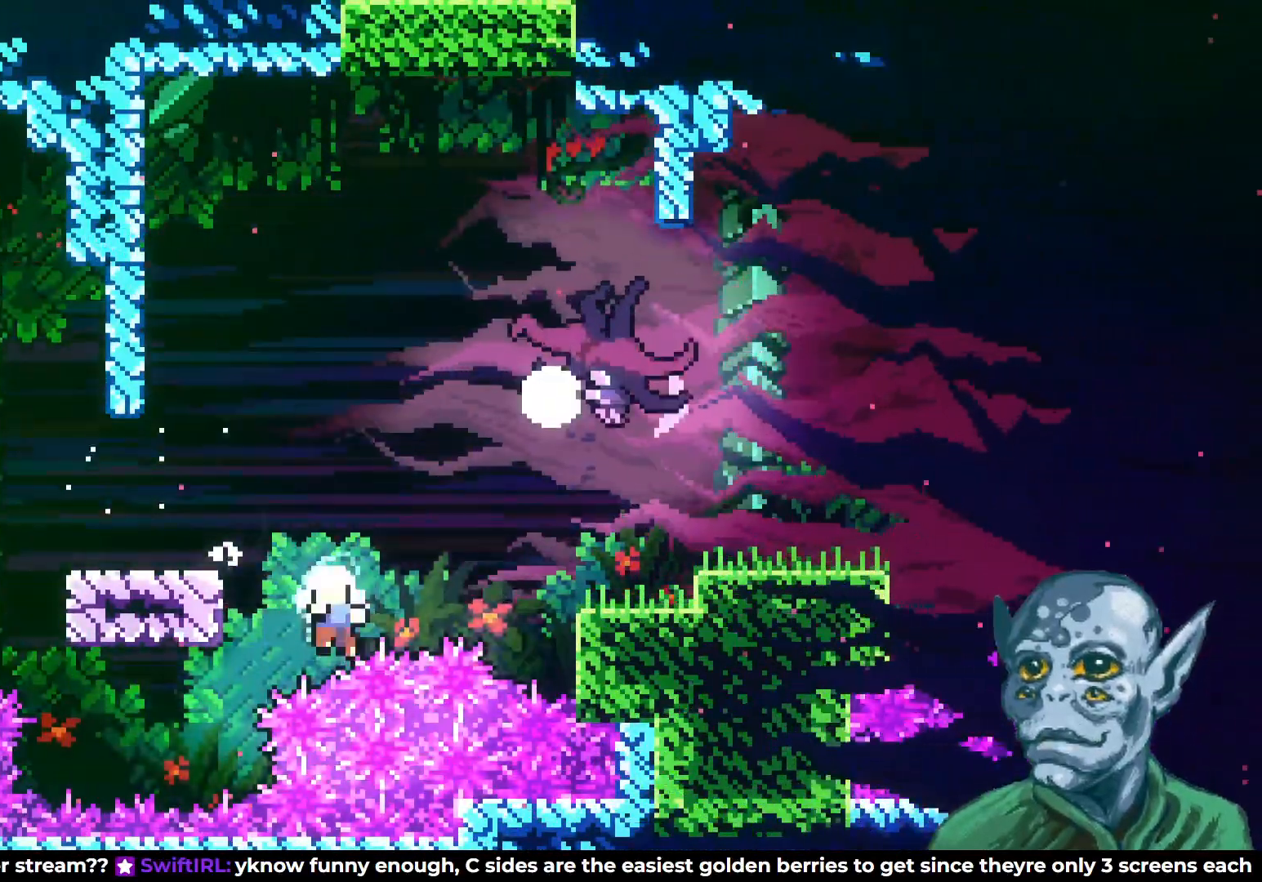
{"buttons": [], "left_stick": "center", "right_stick": "center", "events": [[33, "DPAD_UP", "down"], [83, "DPAD_UP", "up"], [100, "DPAD_LEFT", "up"], [133, "CROSS", "up"]]}
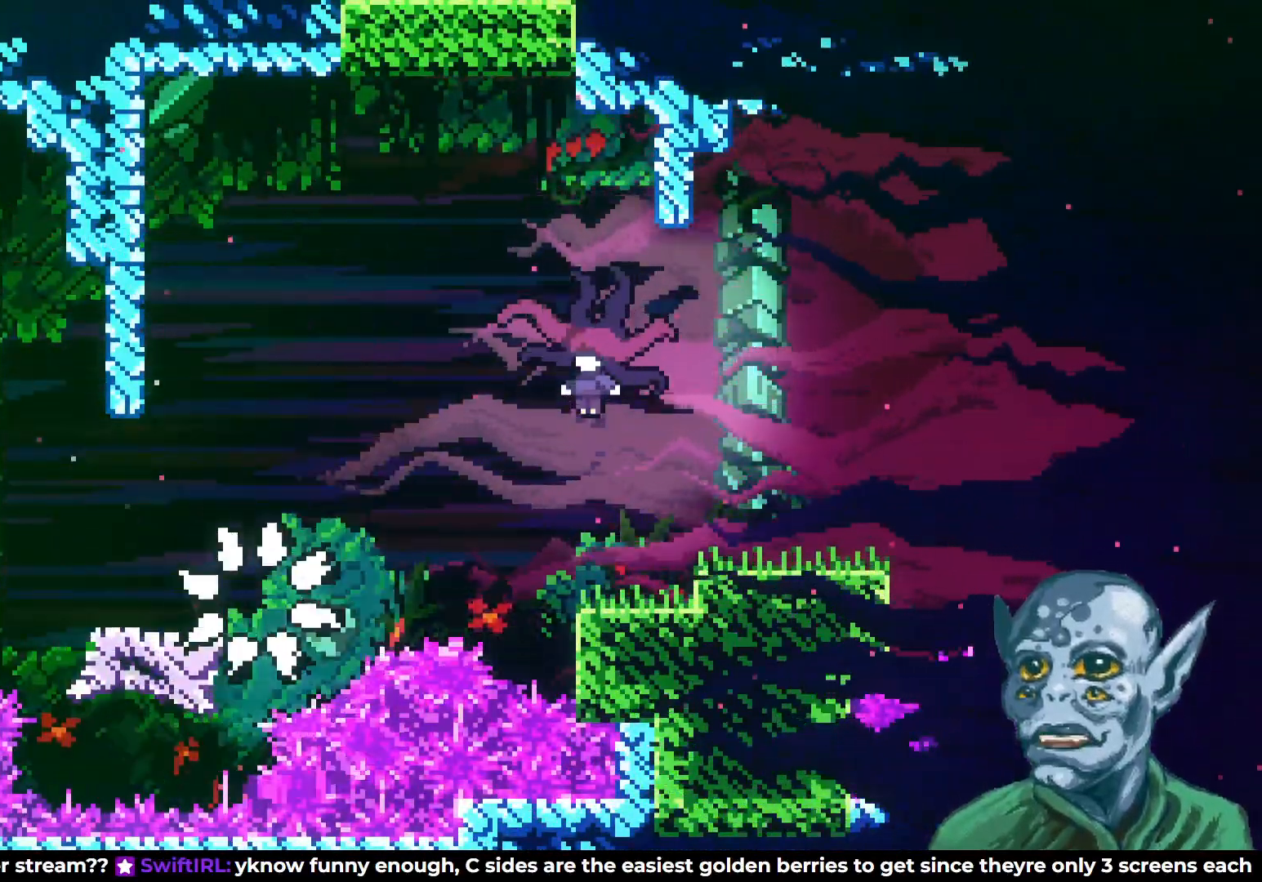
{"buttons": [], "left_stick": "center", "right_stick": "center", "events": []}
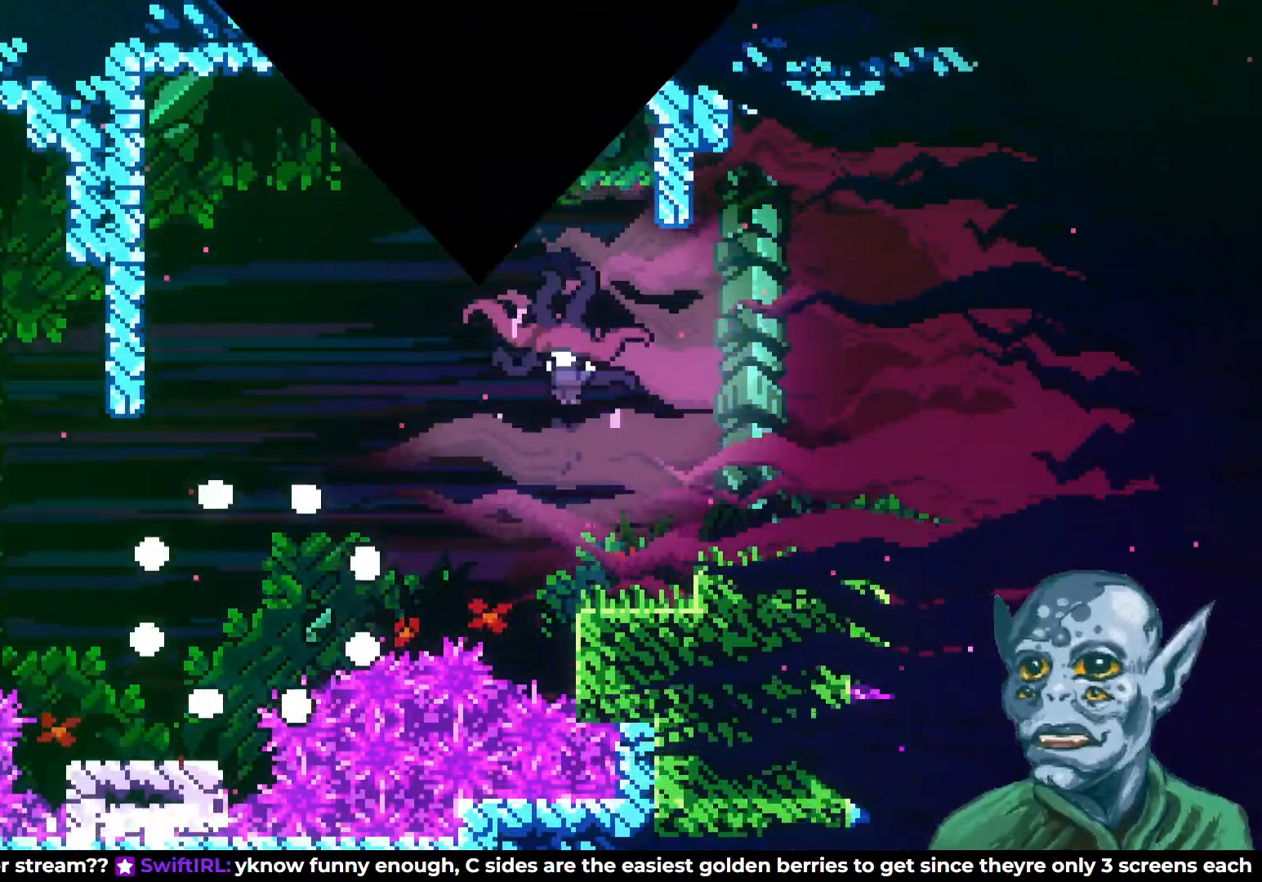
{"buttons": [], "left_stick": "center", "right_stick": "center", "events": []}
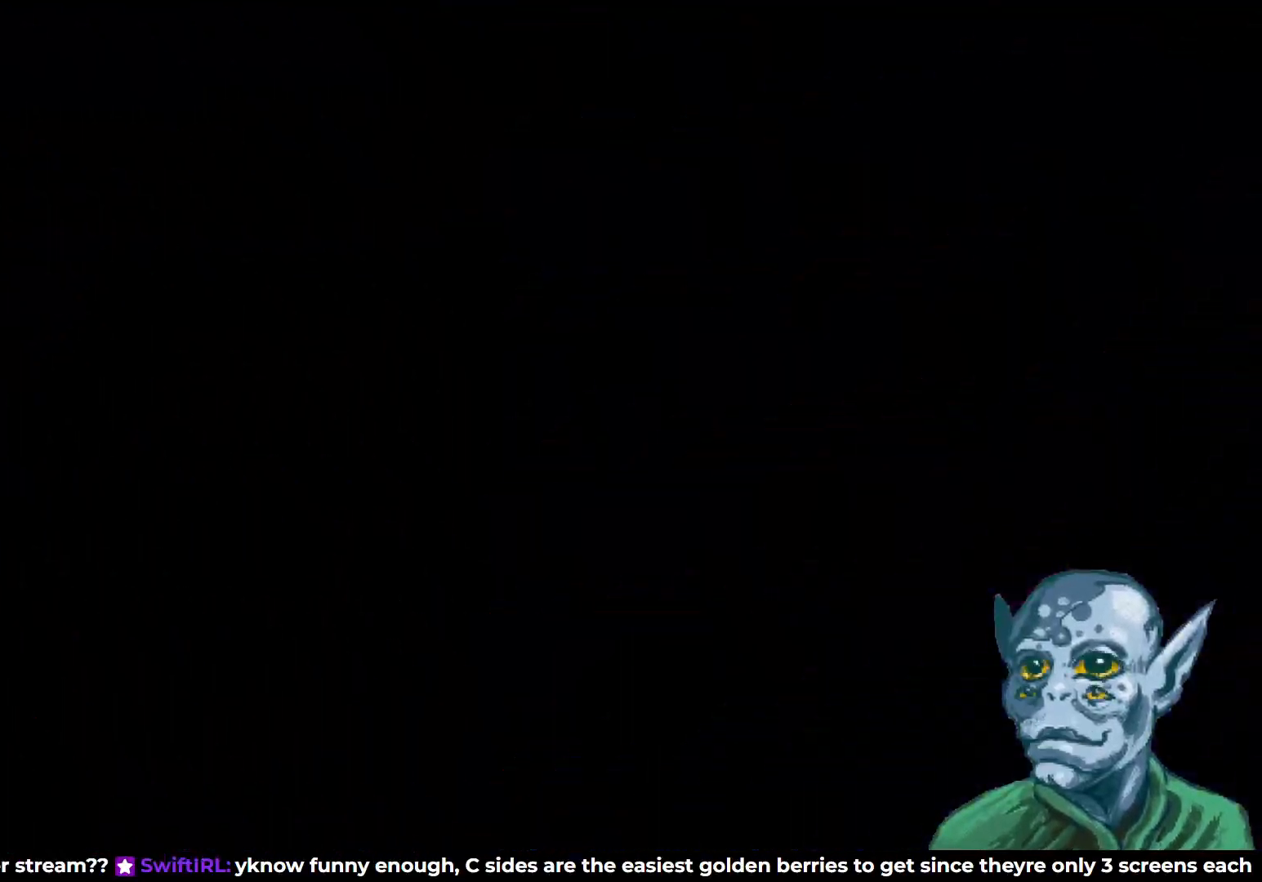
{"buttons": [], "left_stick": "center", "right_stick": "center", "events": []}
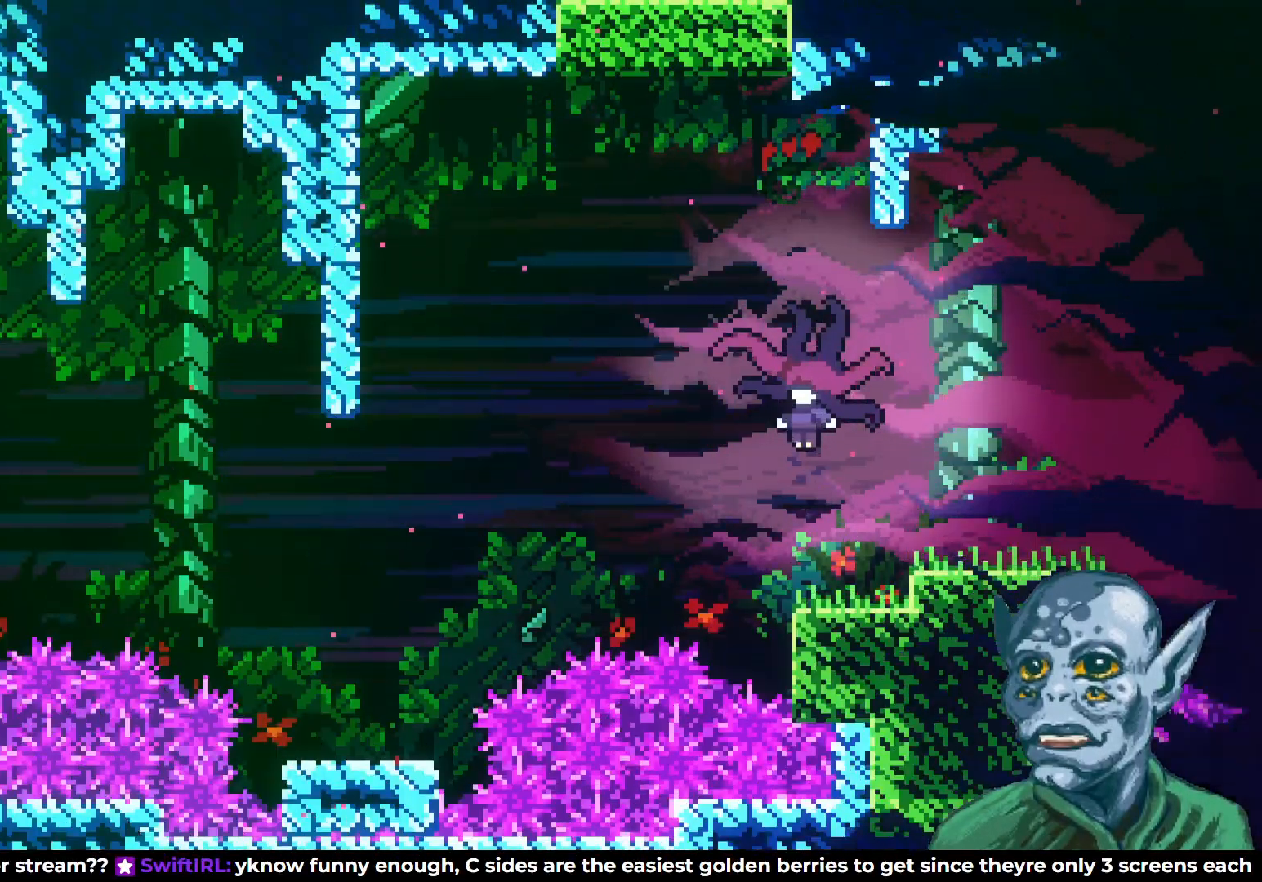
{"buttons": ["CROSS", "DPAD_RIGHT"], "left_stick": "center", "right_stick": "center", "events": [[117, "DPAD_RIGHT", "down"], [250, "DPAD_RIGHT", "up"], [300, "DPAD_RIGHT", "down"], [417, "CROSS", "down"]]}
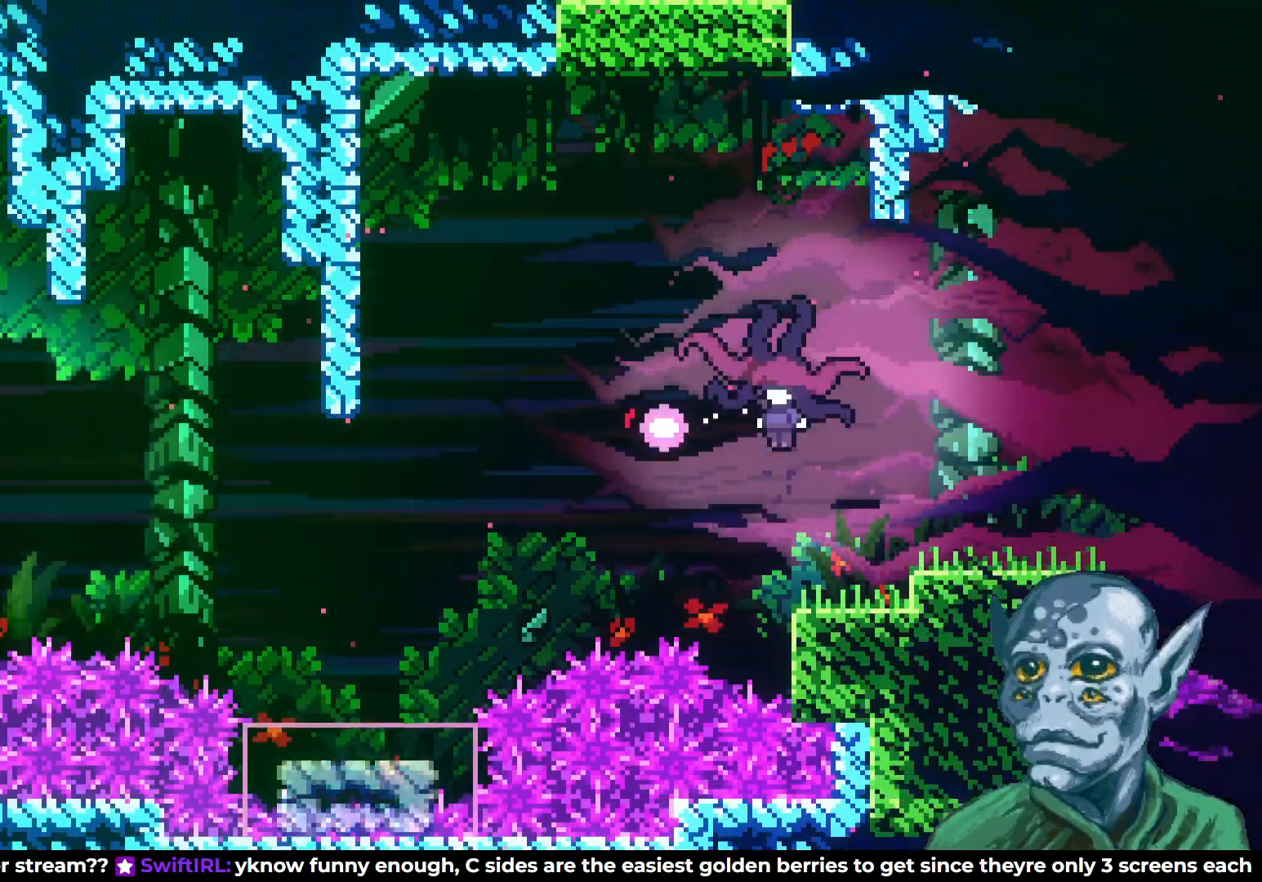
{"buttons": ["DPAD_RIGHT"], "left_stick": "center", "right_stick": "center", "events": [[100, "CROSS", "up"]]}
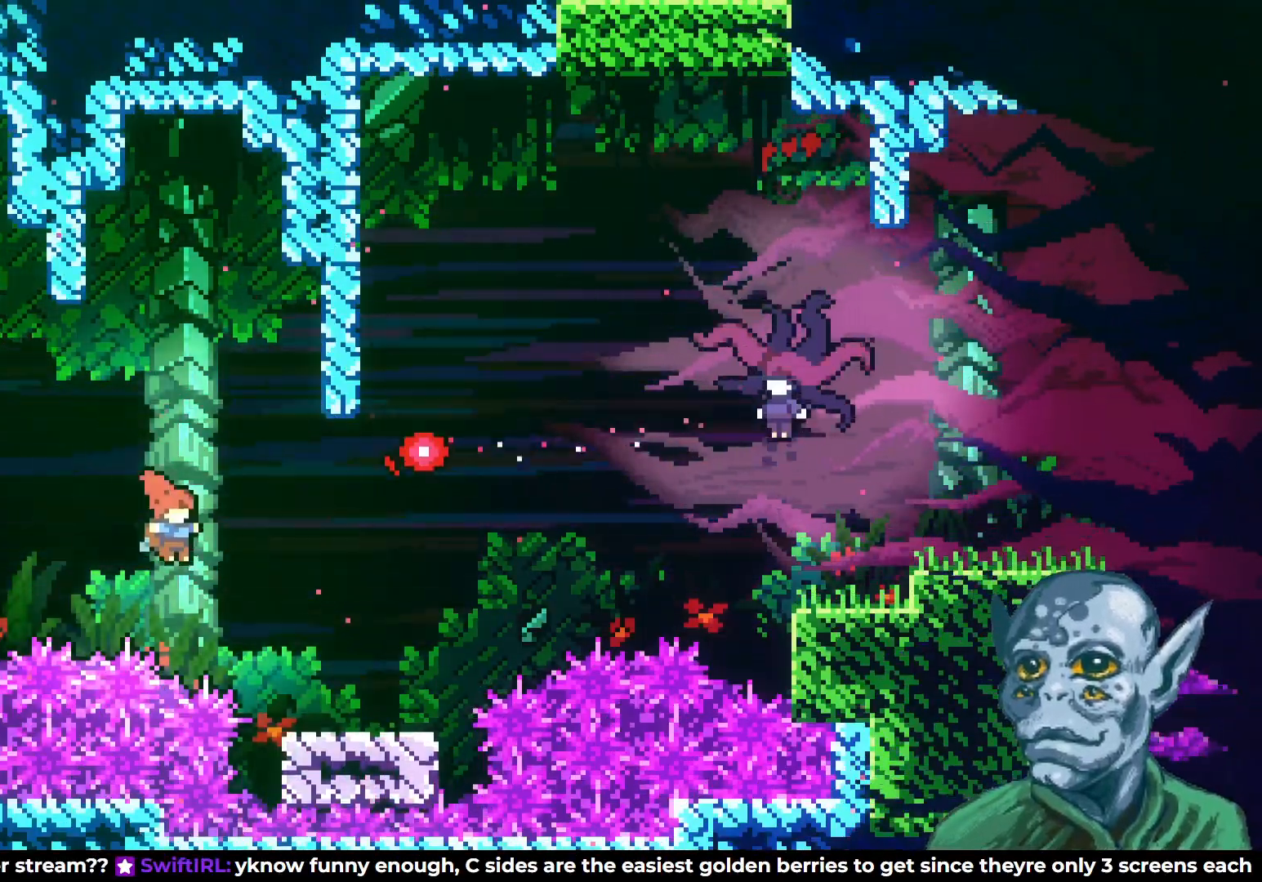
{"buttons": ["DPAD_LEFT"], "left_stick": "center", "right_stick": "center", "events": [[33, "SQUARE", "down"], [167, "SQUARE", "up"], [200, "DPAD_RIGHT", "up"], [250, "DPAD_LEFT", "down"]]}
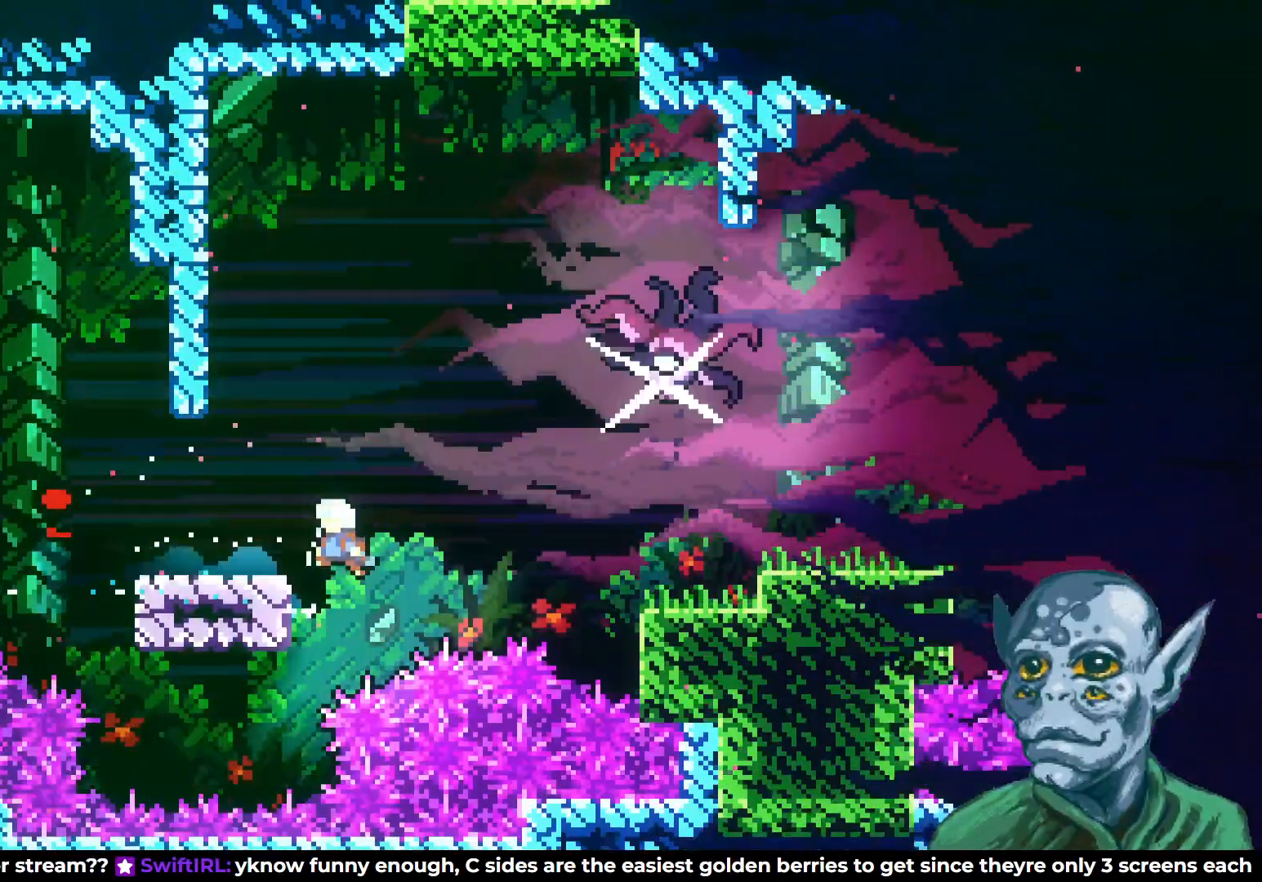
{"buttons": ["R2", "DPAD_UP", "DPAD_LEFT"], "left_stick": "center", "right_stick": "center", "events": [[33, "R2", "down"], [50, "DPAD_UP", "down"], [233, "DPAD_LEFT", "up"], [250, "DPAD_UP", "up"], [400, "DPAD_UP", "down"], [417, "DPAD_LEFT", "down"]]}
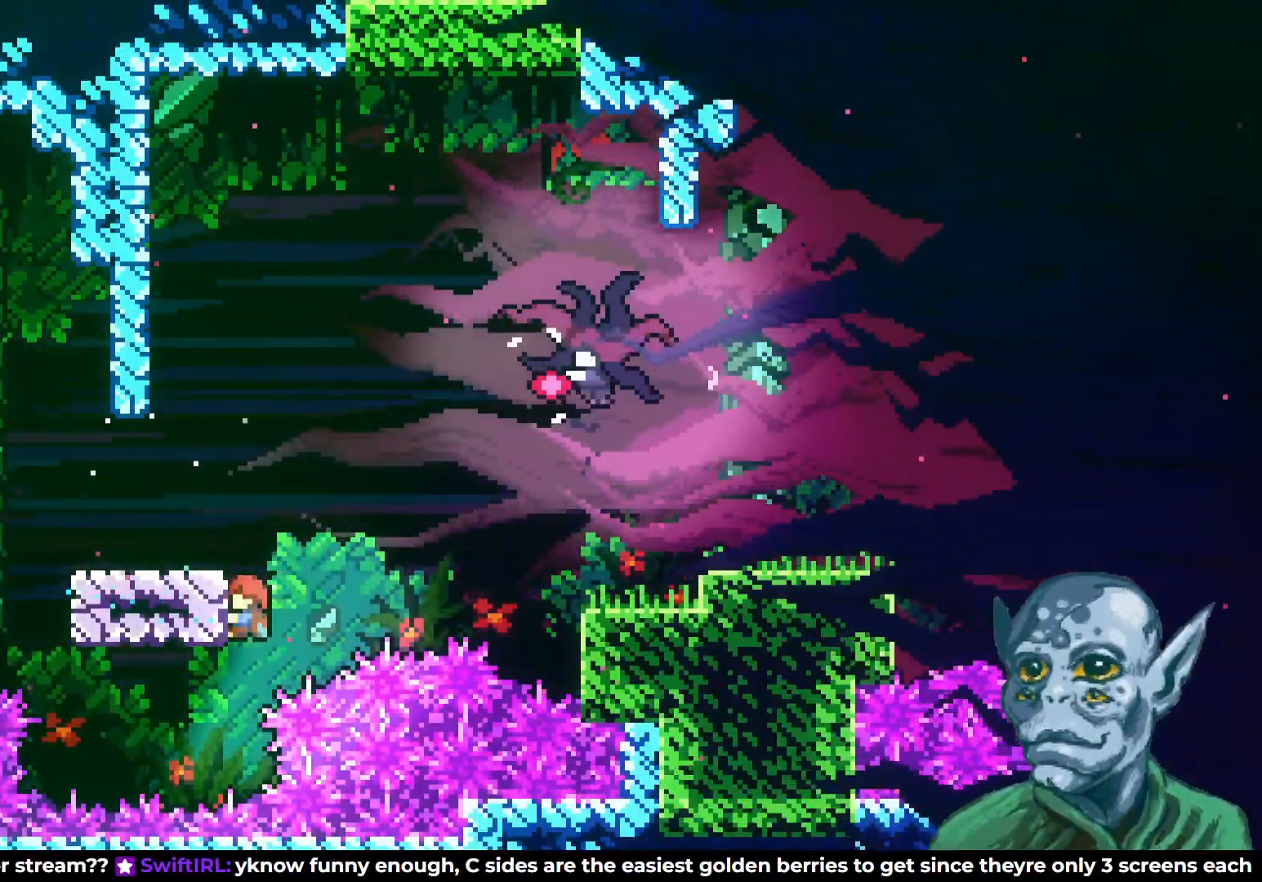
{"buttons": ["DPAD_LEFT"], "left_stick": "center", "right_stick": "center", "events": [[333, "DPAD_UP", "up"], [350, "R2", "up"]]}
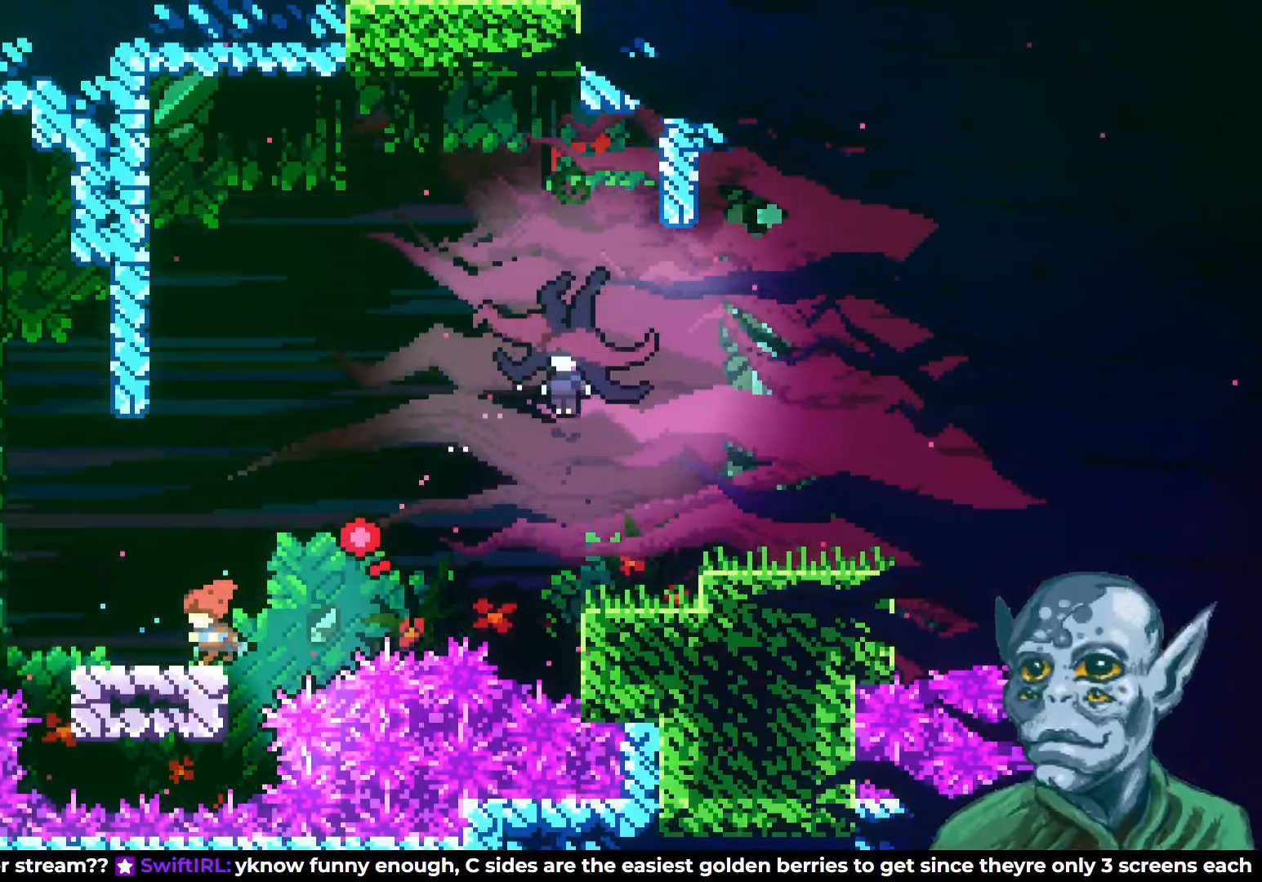
{"buttons": ["CROSS"], "left_stick": "center", "right_stick": "center", "events": [[100, "DPAD_LEFT", "up"], [233, "DPAD_LEFT", "down"], [300, "DPAD_LEFT", "up"], [350, "CROSS", "down"]]}
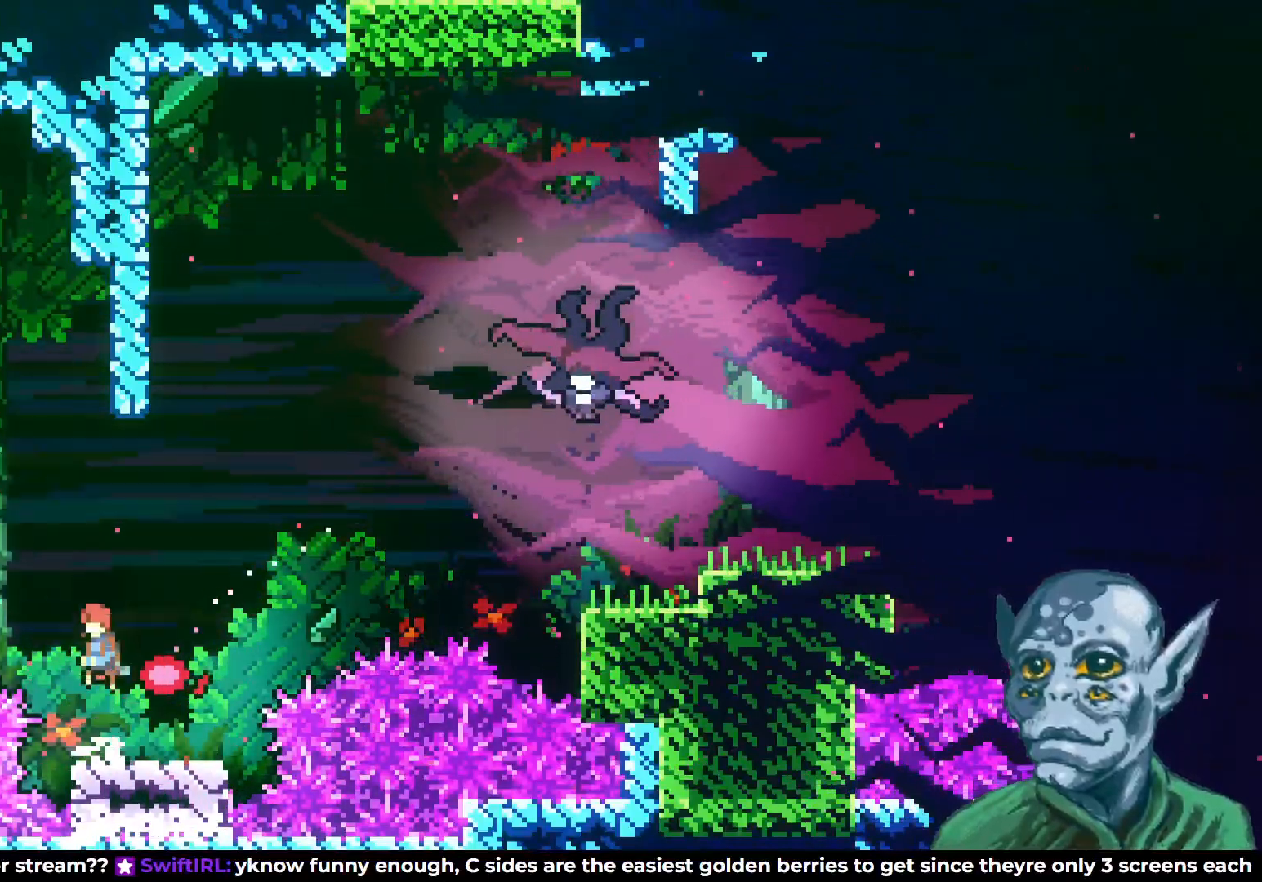
{"buttons": [], "left_stick": "center", "right_stick": "center", "events": [[150, "DPAD_RIGHT", "down"], [283, "CROSS", "up"], [300, "DPAD_RIGHT", "up"]]}
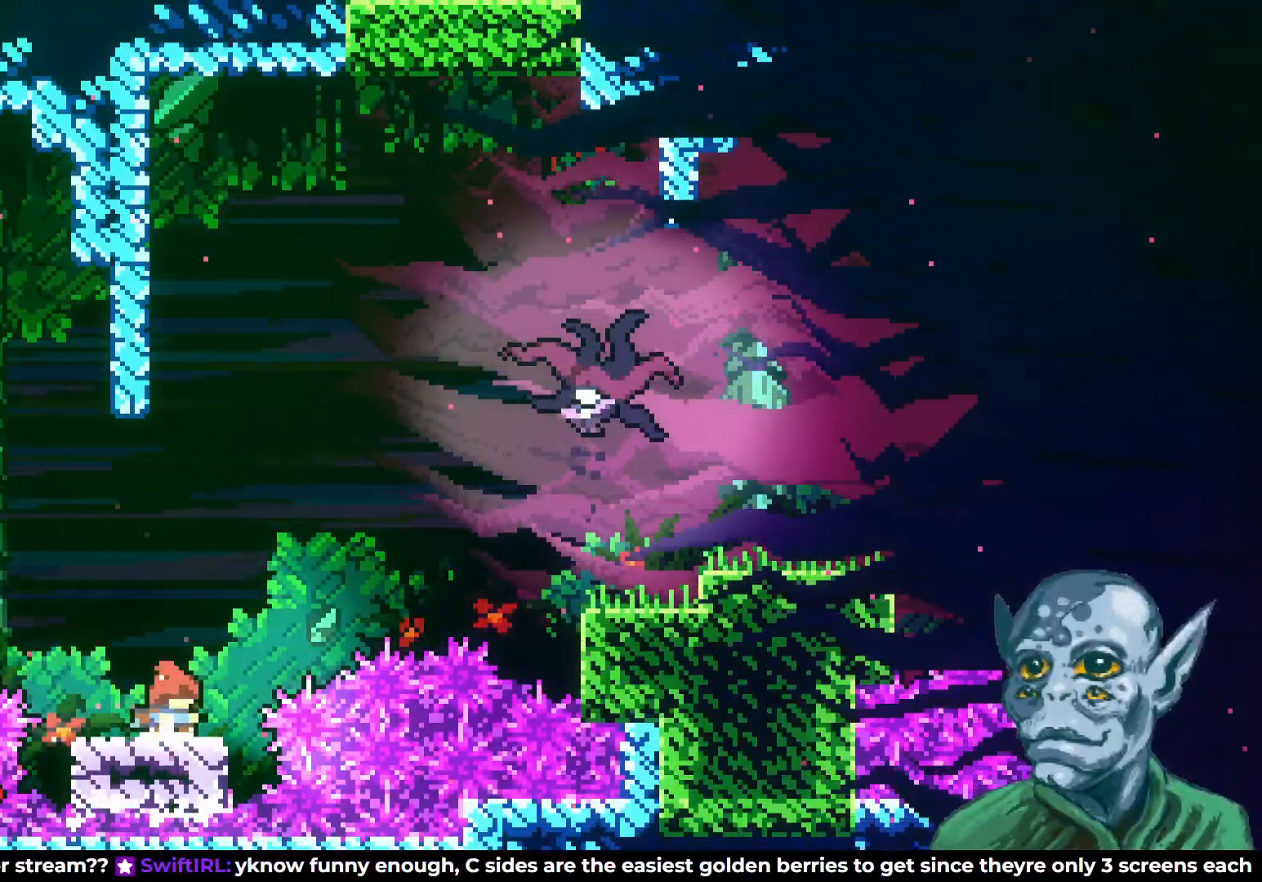
{"buttons": ["CROSS", "DPAD_UP", "DPAD_RIGHT"], "left_stick": "center", "right_stick": "center", "events": [[300, "DPAD_RIGHT", "down"], [383, "CROSS", "down"], [383, "DPAD_UP", "down"]]}
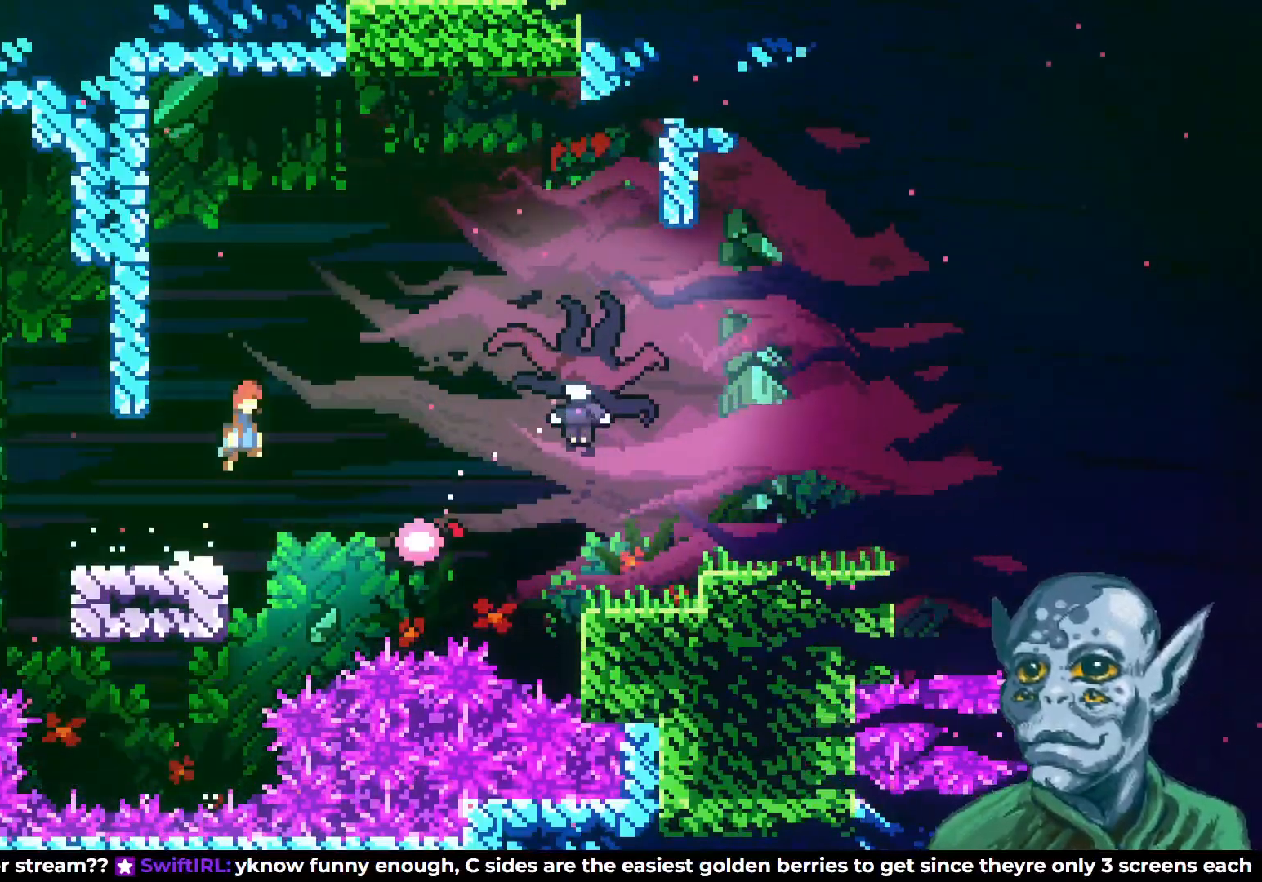
{"buttons": ["DPAD_RIGHT"], "left_stick": "center", "right_stick": "center", "events": [[267, "DPAD_UP", "up"], [350, "CROSS", "up"]]}
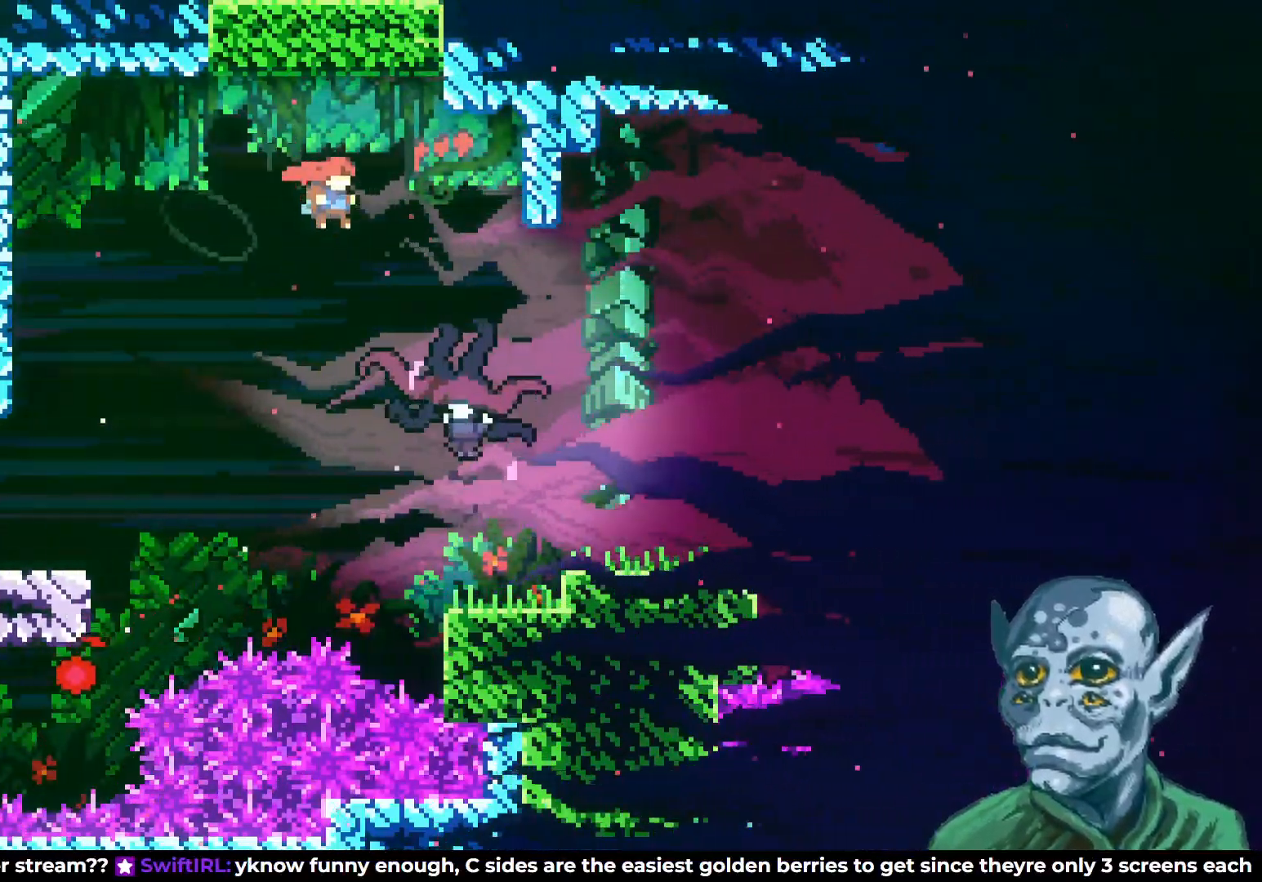
{"buttons": [], "left_stick": "center", "right_stick": "center", "events": [[400, "DPAD_RIGHT", "up"]]}
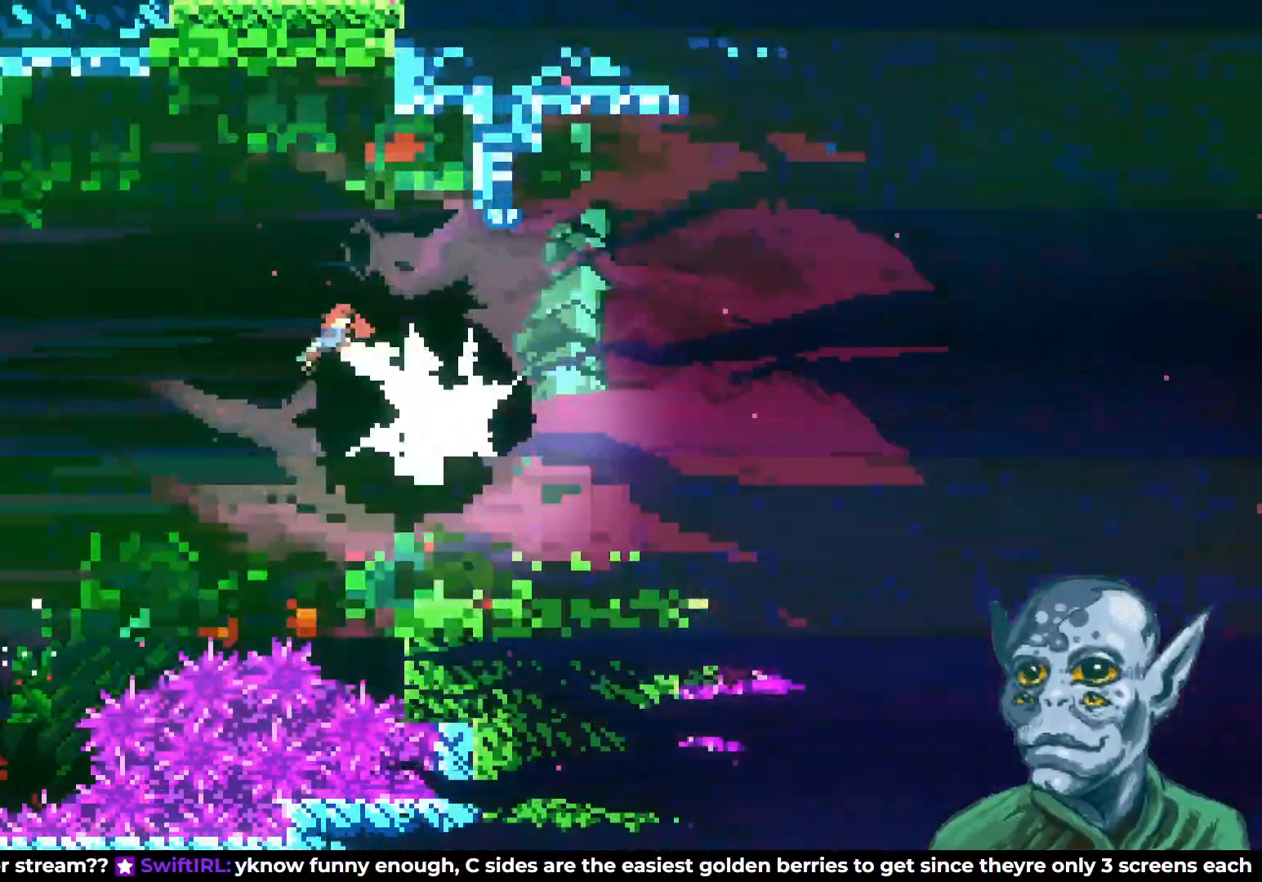
{"buttons": ["R2", "DPAD_UP", "DPAD_LEFT"], "left_stick": "center", "right_stick": "center", "events": [[17, "DPAD_LEFT", "down"], [283, "DPAD_UP", "down"], [400, "R2", "down"]]}
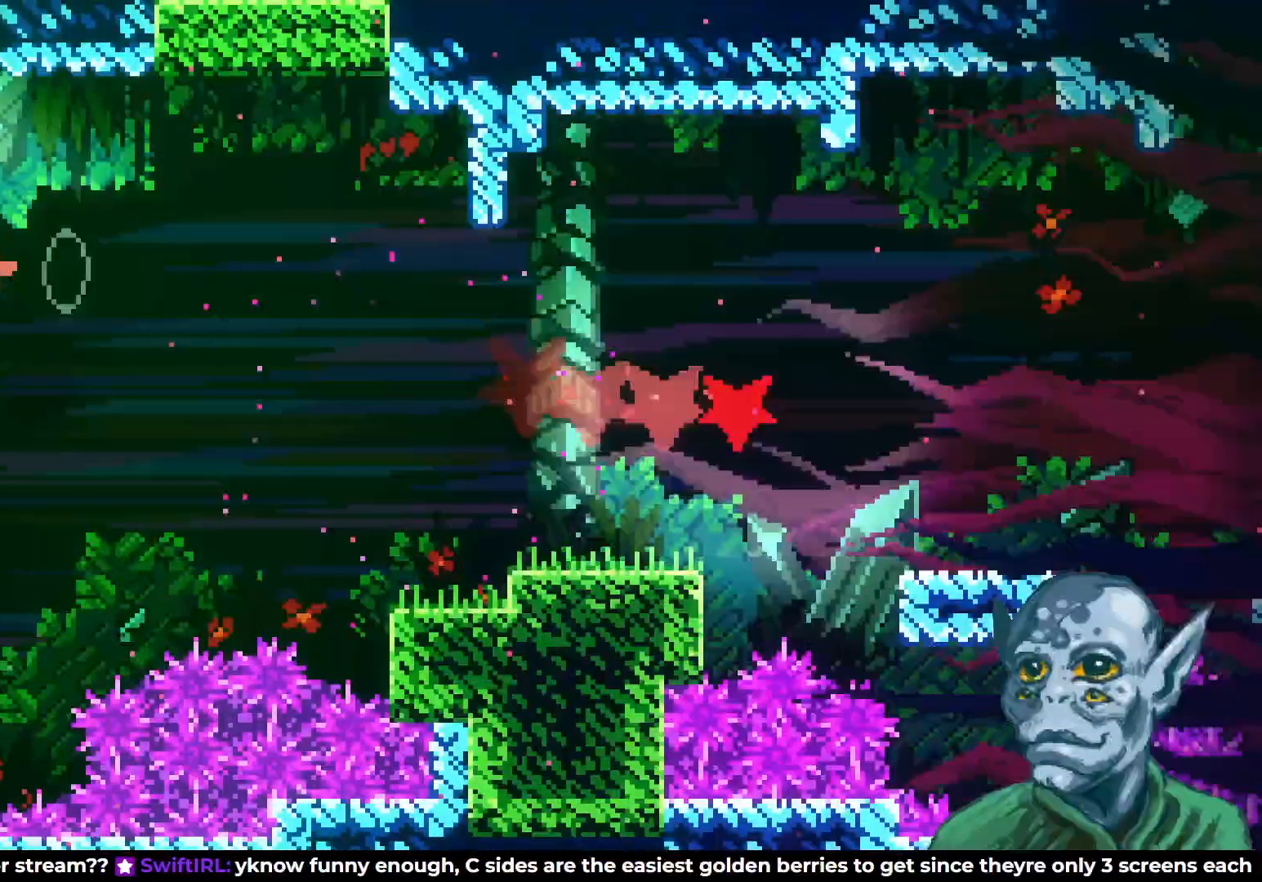
{"buttons": ["DPAD_RIGHT"], "left_stick": "center", "right_stick": "center", "events": [[17, "DPAD_LEFT", "up"], [33, "DPAD_UP", "up"], [117, "DPAD_RIGHT", "down"], [167, "CROSS", "down"], [333, "CROSS", "up"], [350, "R2", "up"]]}
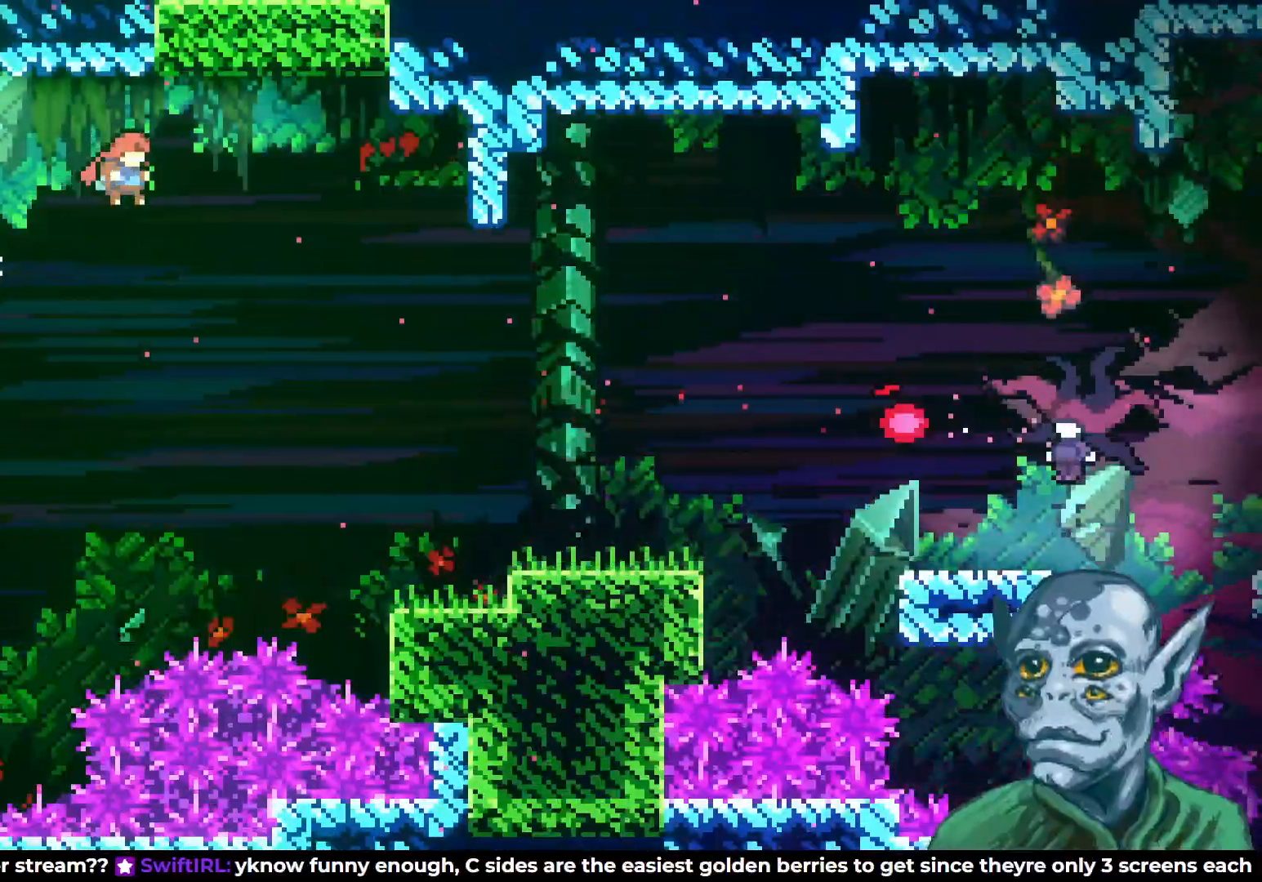
{"buttons": ["SQUARE", "DPAD_RIGHT"], "left_stick": "center", "right_stick": "center", "events": [[450, "SQUARE", "down"]]}
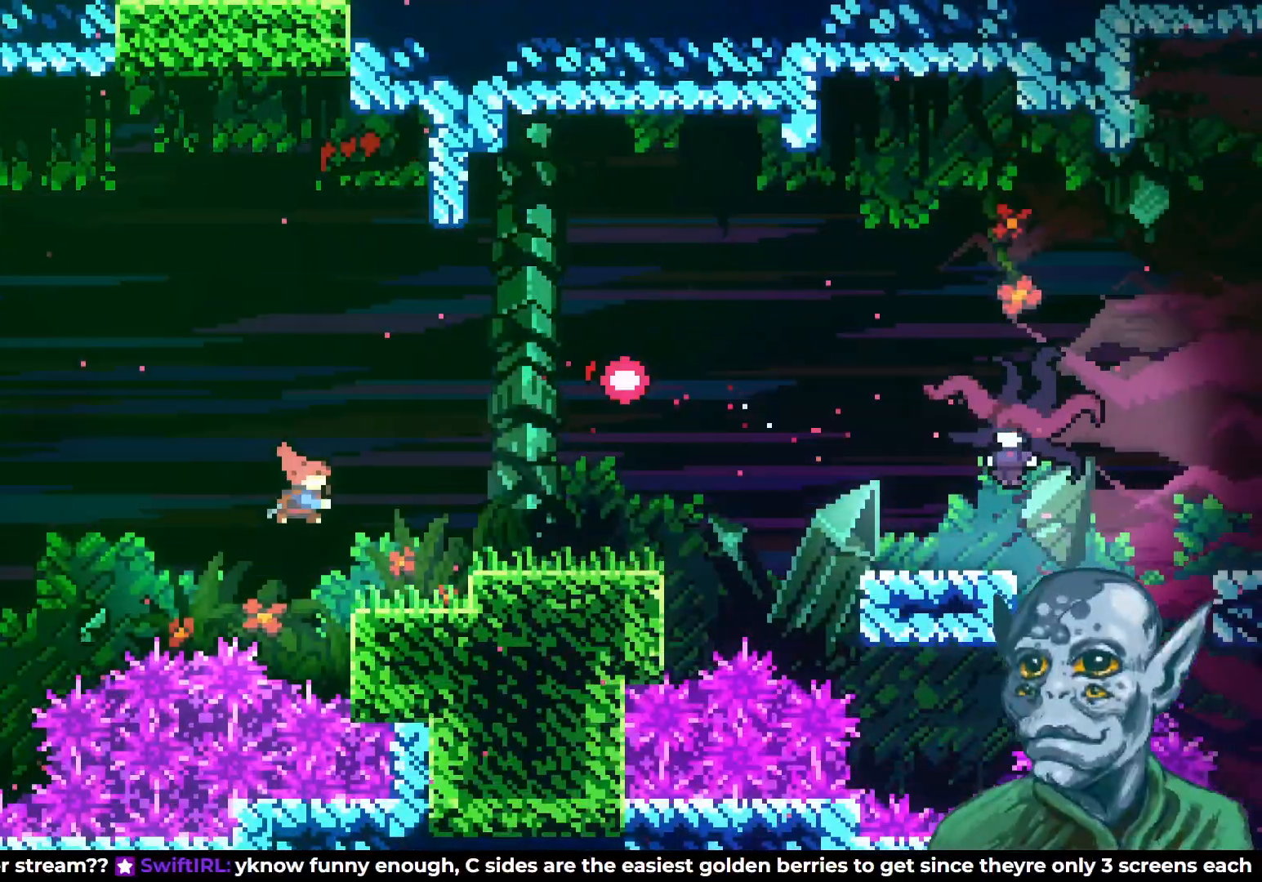
{"buttons": [], "left_stick": "center", "right_stick": "center", "events": [[67, "SQUARE", "up"], [283, "DPAD_RIGHT", "up"], [450, "DPAD_LEFT", "down"], [500, "DPAD_LEFT", "up"]]}
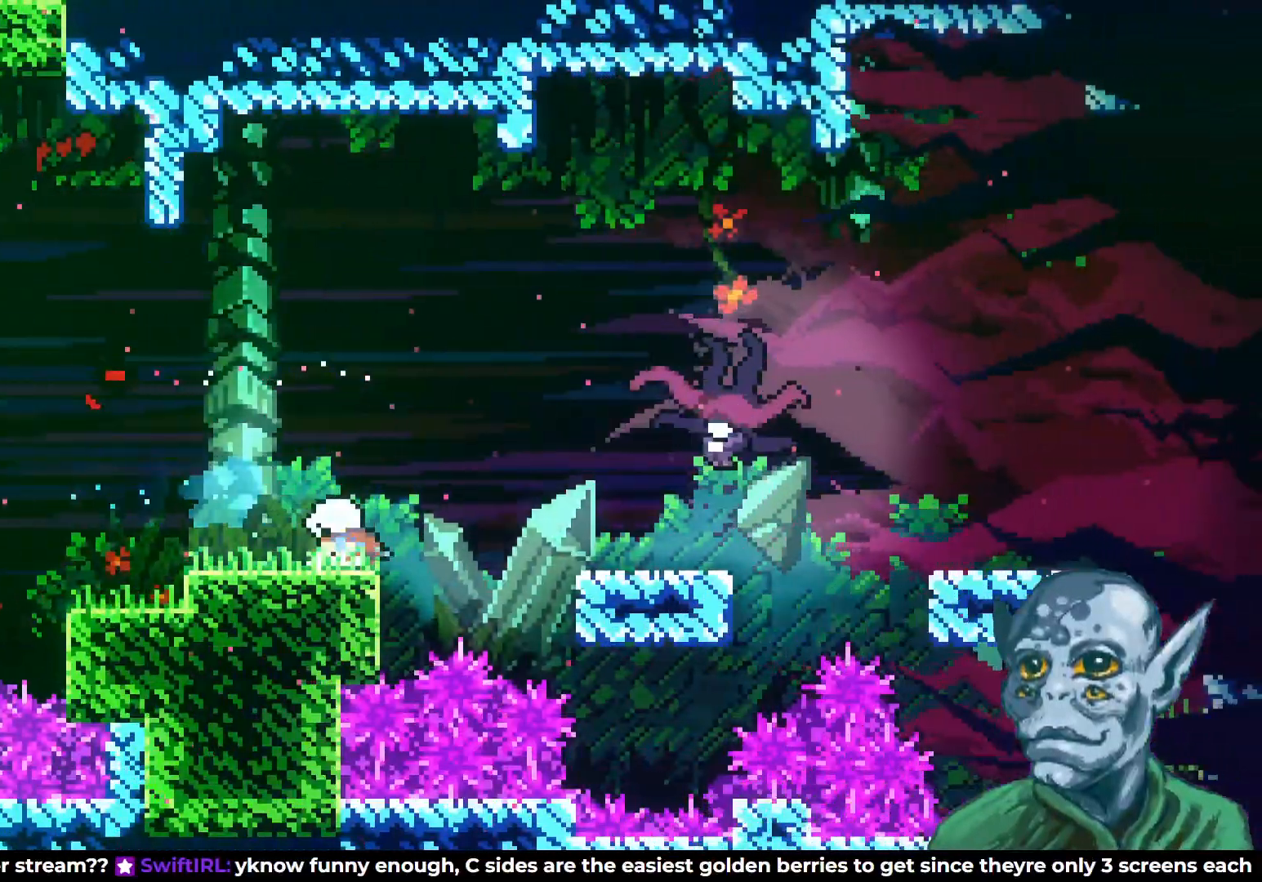
{"buttons": ["CROSS"], "left_stick": "center", "right_stick": "center", "events": [[467, "CROSS", "down"]]}
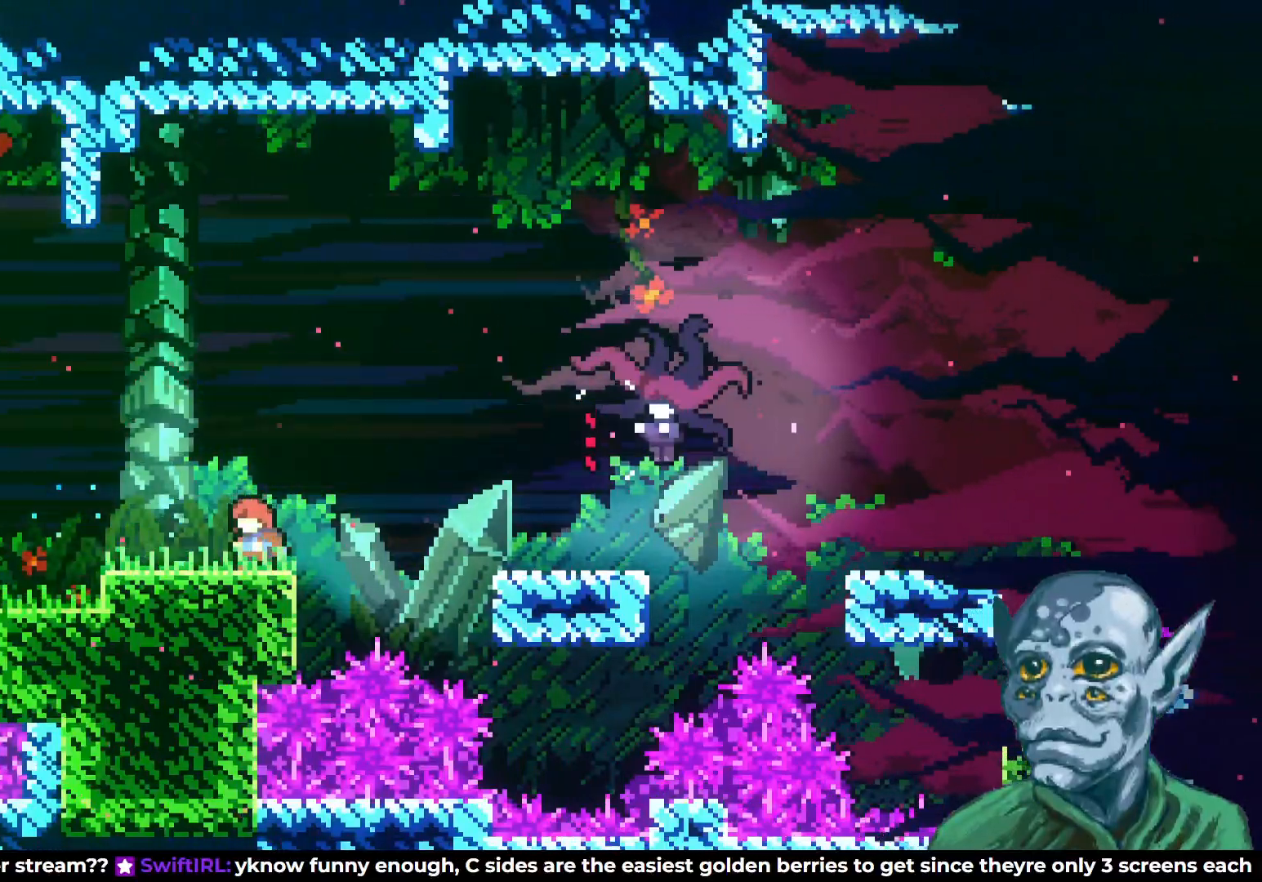
{"buttons": ["DPAD_RIGHT"], "left_stick": "center", "right_stick": "center", "events": [[17, "DPAD_RIGHT", "down"], [17, "DPAD_UP", "down"], [200, "CROSS", "up"], [200, "SQUARE", "down"], [383, "DPAD_UP", "up"], [383, "SQUARE", "up"]]}
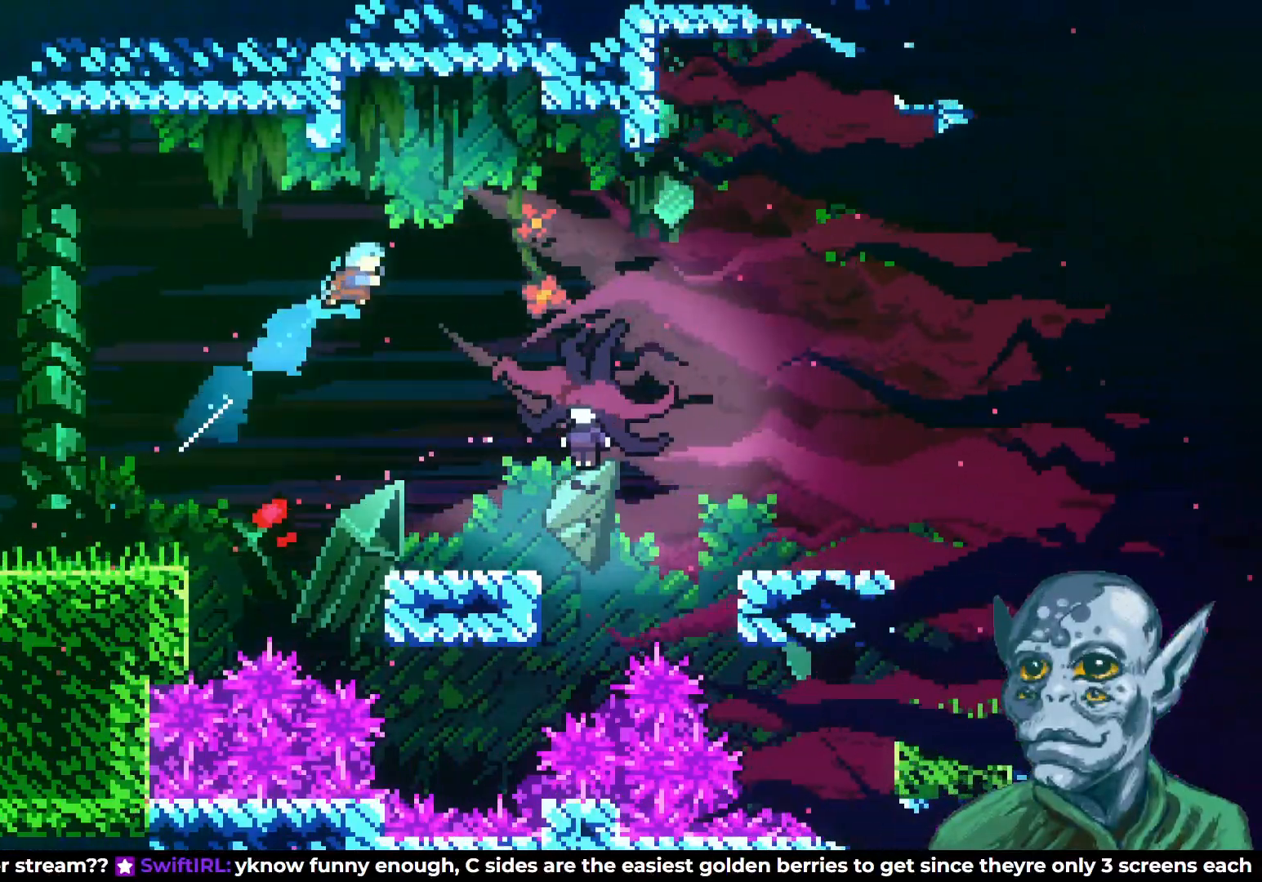
{"buttons": [], "left_stick": "center", "right_stick": "center", "events": [[500, "DPAD_RIGHT", "up"]]}
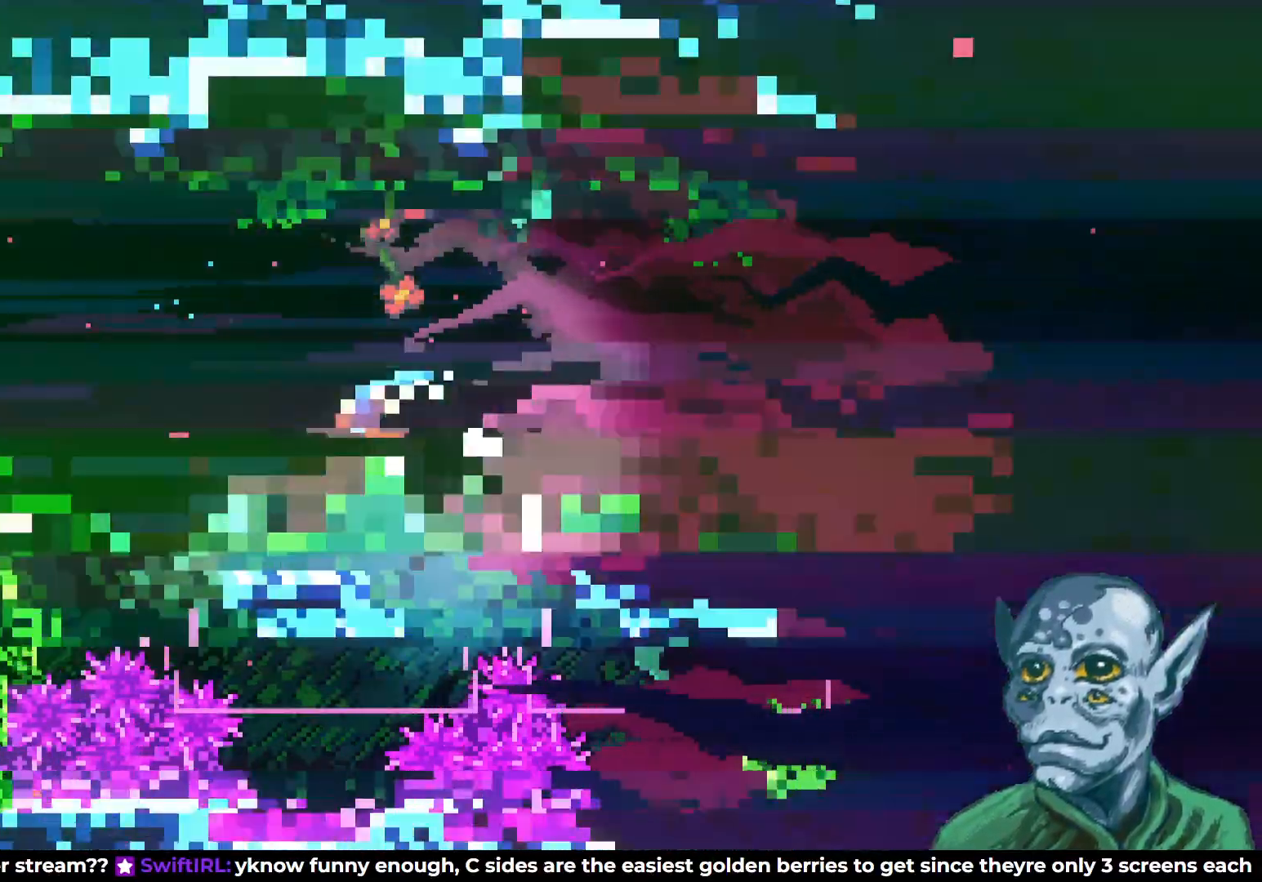
{"buttons": ["DPAD_LEFT"], "left_stick": "center", "right_stick": "center", "events": [[450, "DPAD_LEFT", "down"]]}
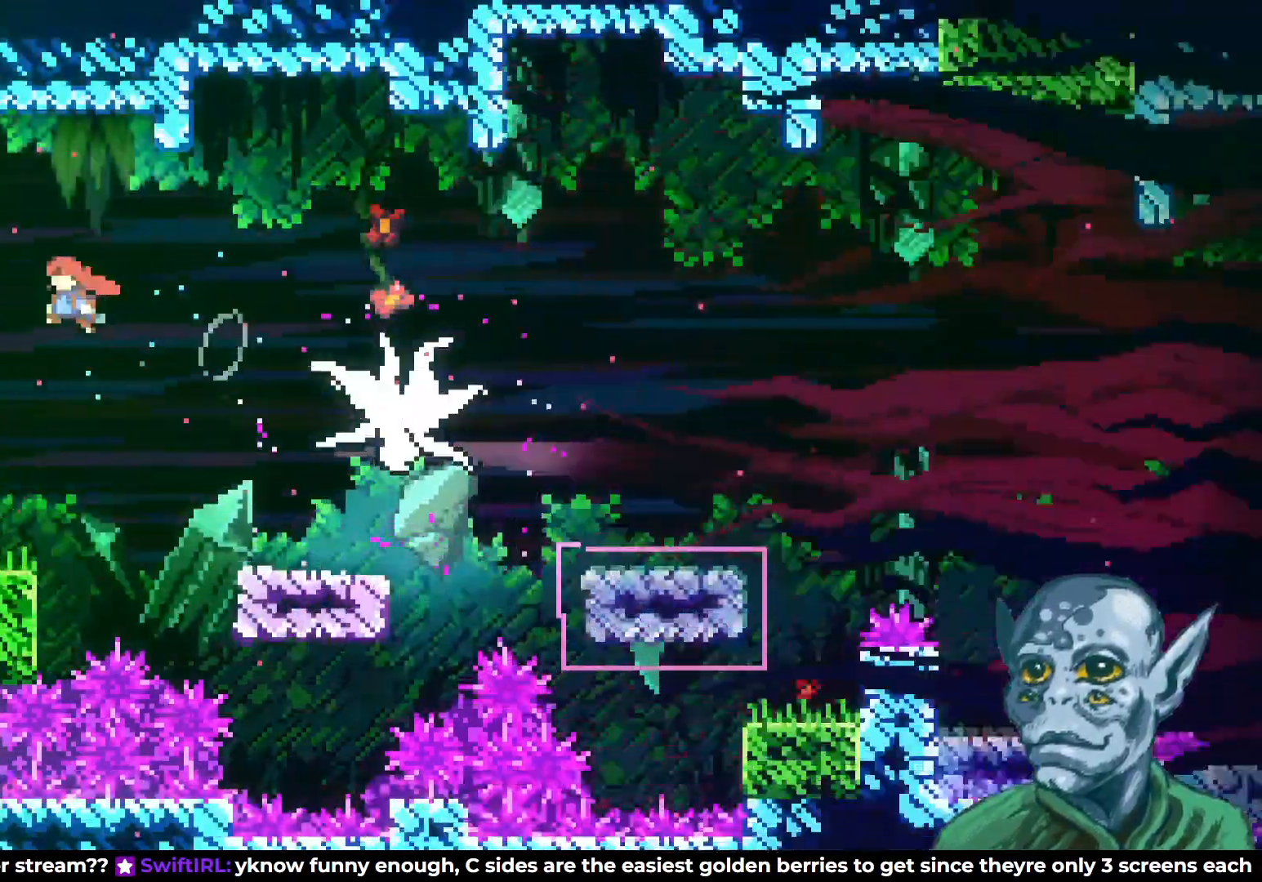
{"buttons": ["DPAD_RIGHT"], "left_stick": "center", "right_stick": "center", "events": [[83, "DPAD_LEFT", "up"], [483, "DPAD_RIGHT", "down"]]}
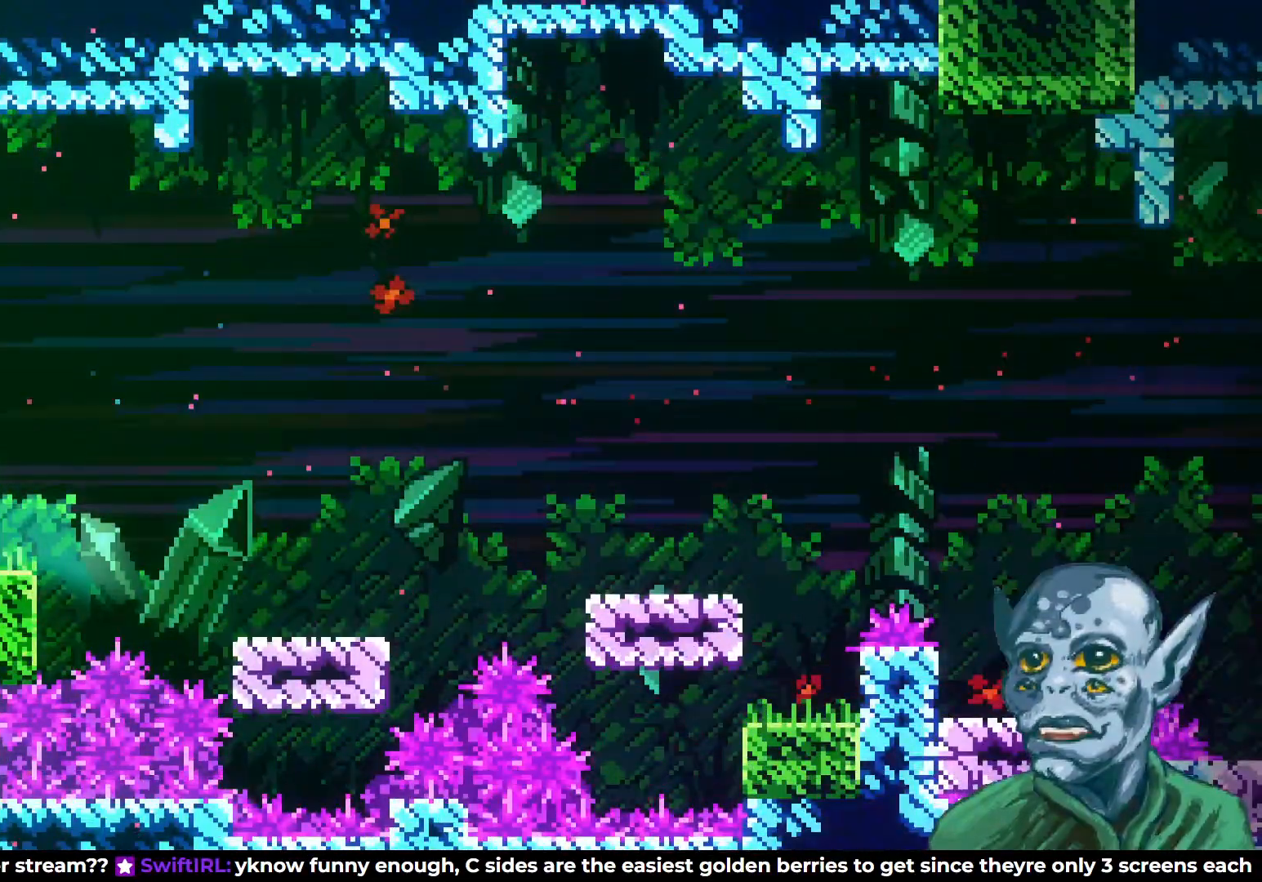
{"buttons": ["DPAD_RIGHT"], "left_stick": "center", "right_stick": "center", "events": [[17, "DPAD_RIGHT", "up"], [100, "DPAD_RIGHT", "down"], [283, "CROSS", "down"], [483, "CROSS", "up"]]}